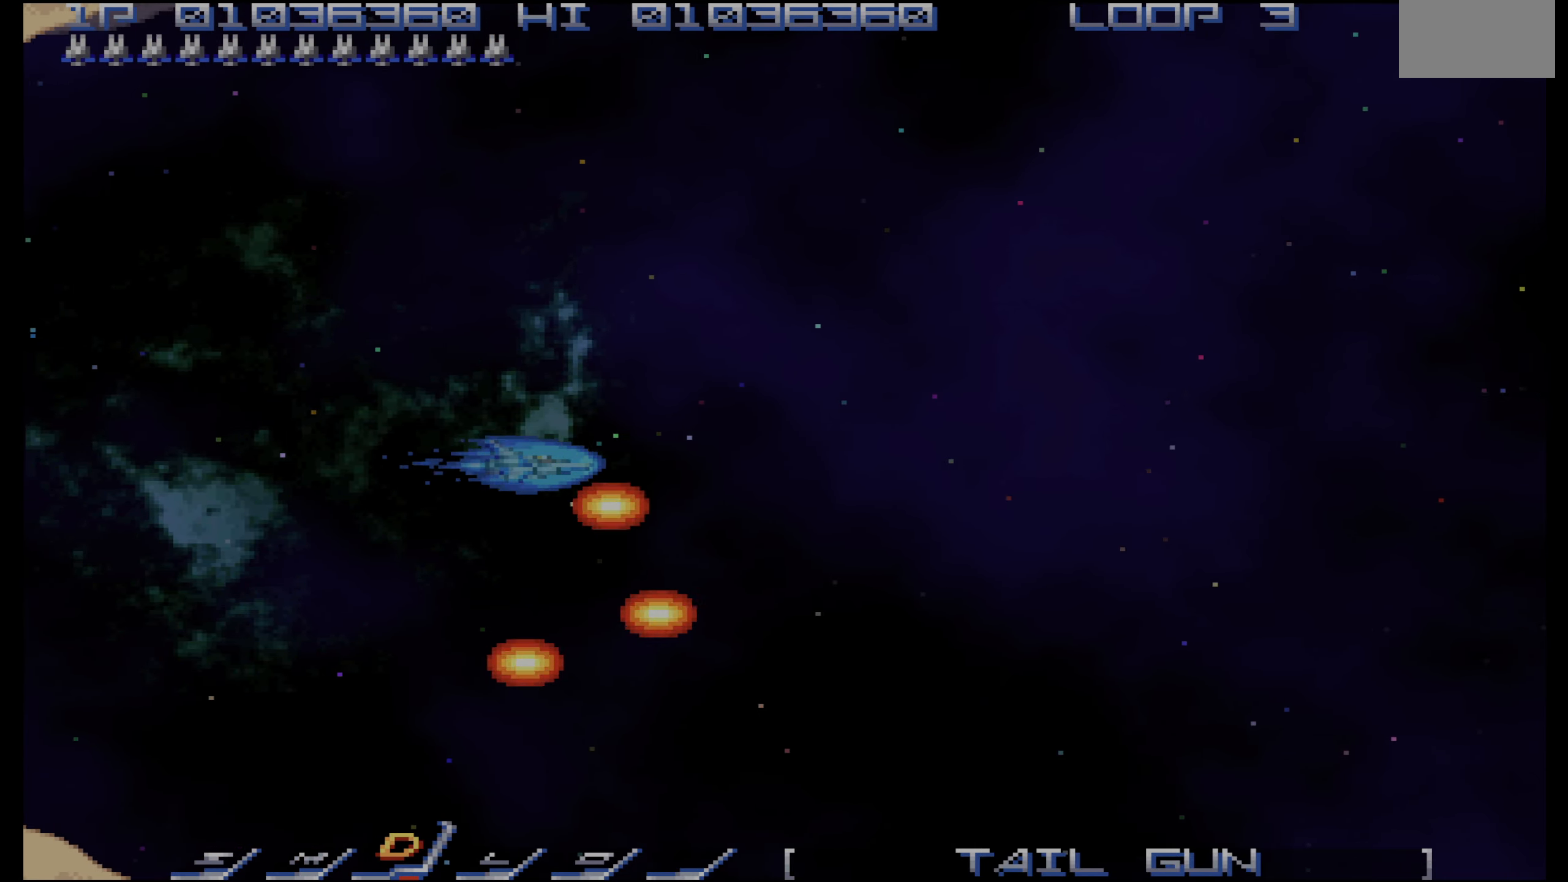
Gameplay with a controller (PlayStation layout); each line is a JSON object with the inputs held at the frame after it. "events" lists button and stick changes between this image and that frame as [ms after this image, input, new state], when the widget could be followed in between. Not read: L3 R3.
{"buttons": [], "events": [[16, "DPAD_LEFT", "down"], [33, "DPAD_UP", "down"], [250, "DPAD_LEFT", "up"], [350, "DPAD_UP", "up"]]}
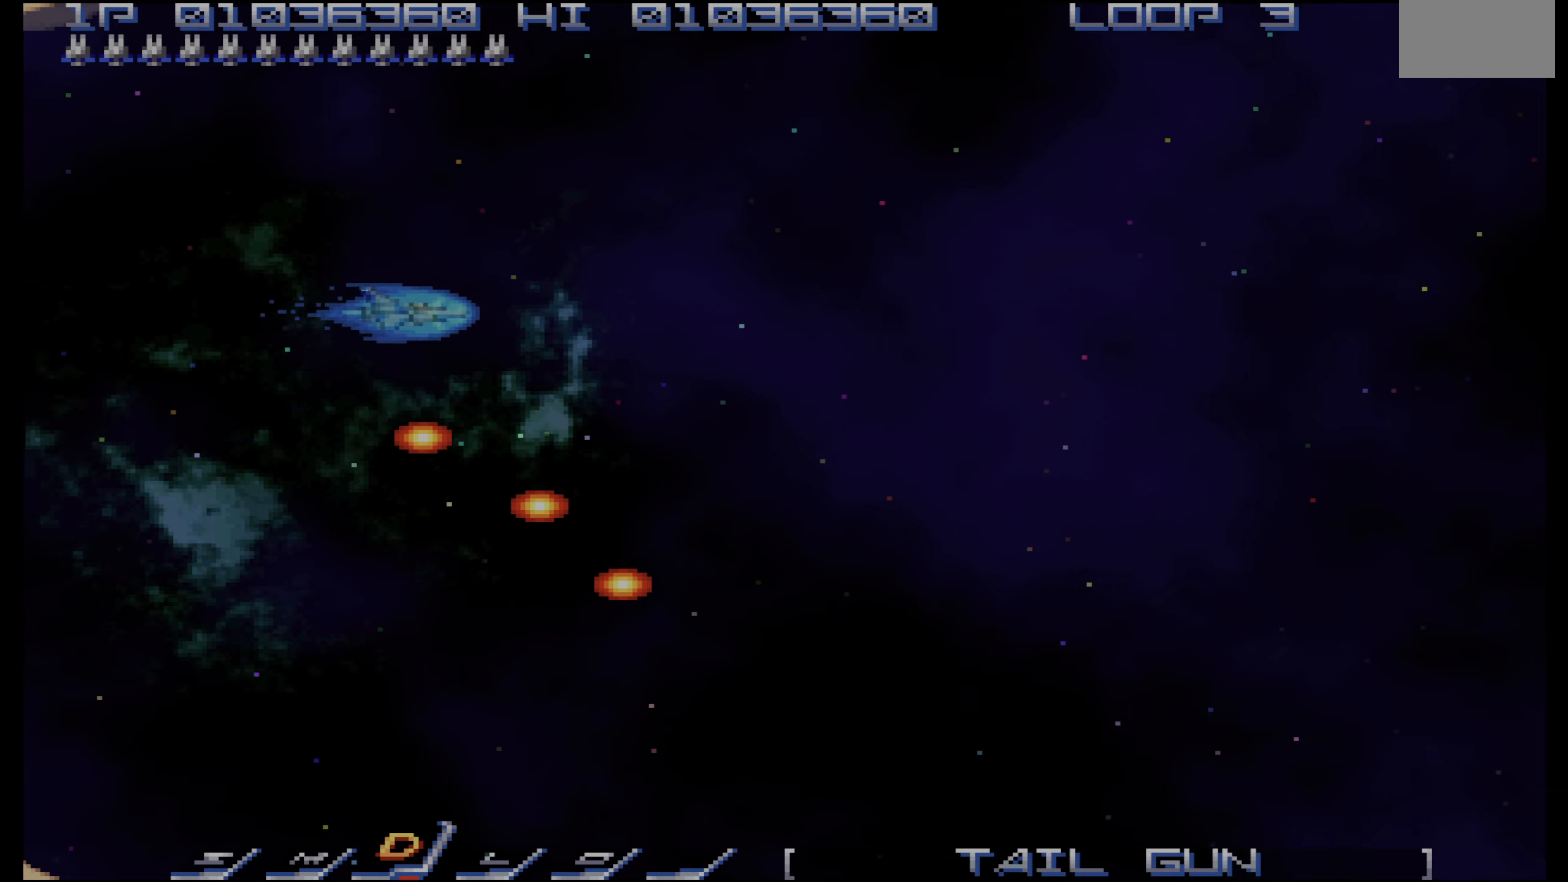
{"buttons": [], "events": []}
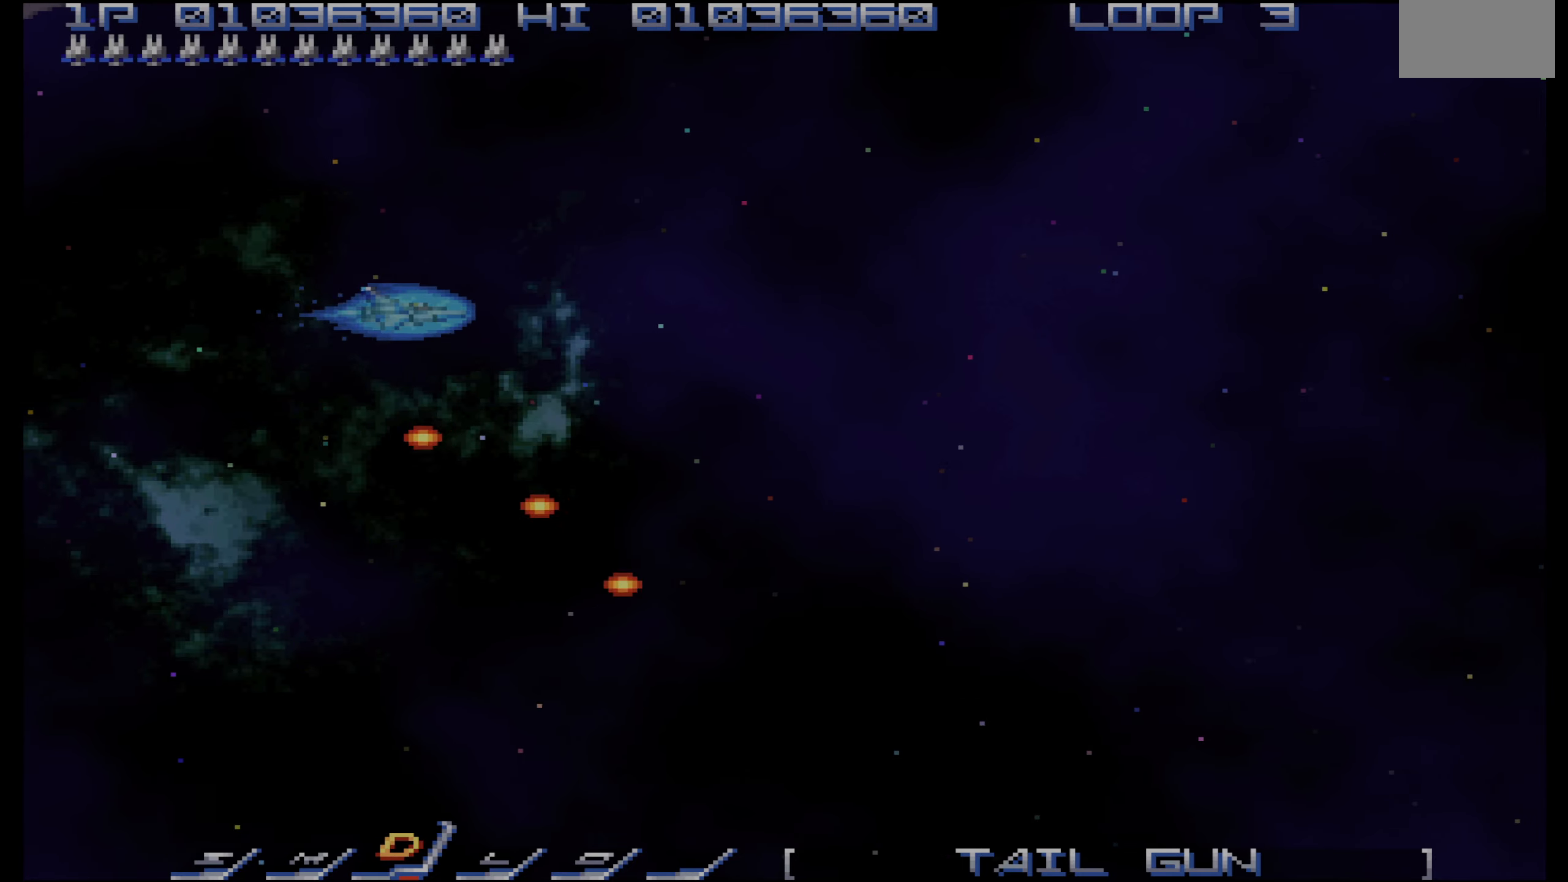
{"buttons": [], "events": []}
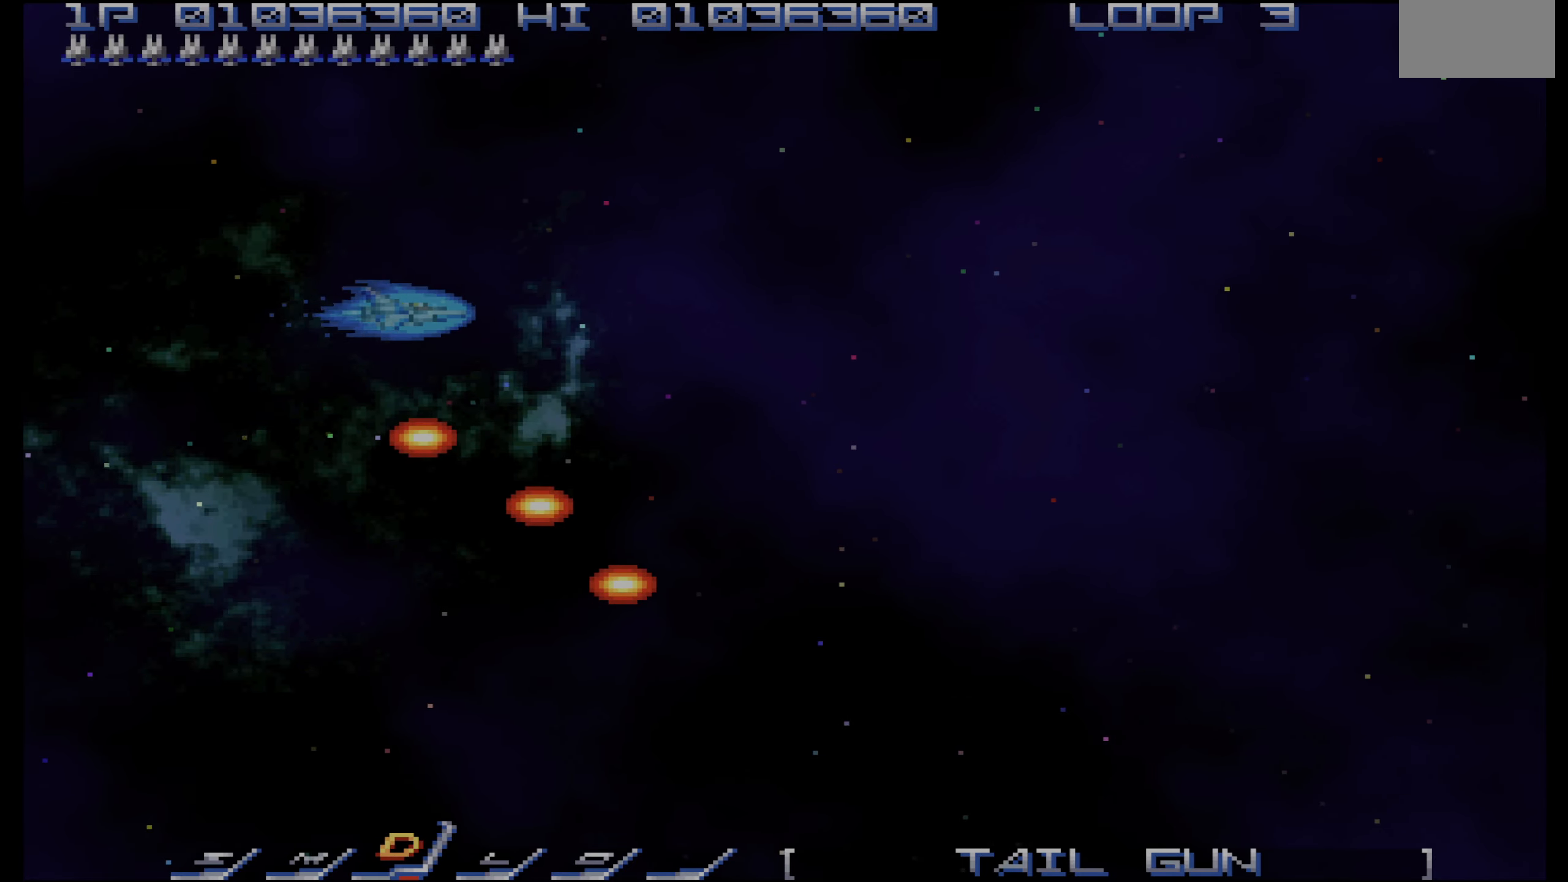
{"buttons": [], "events": []}
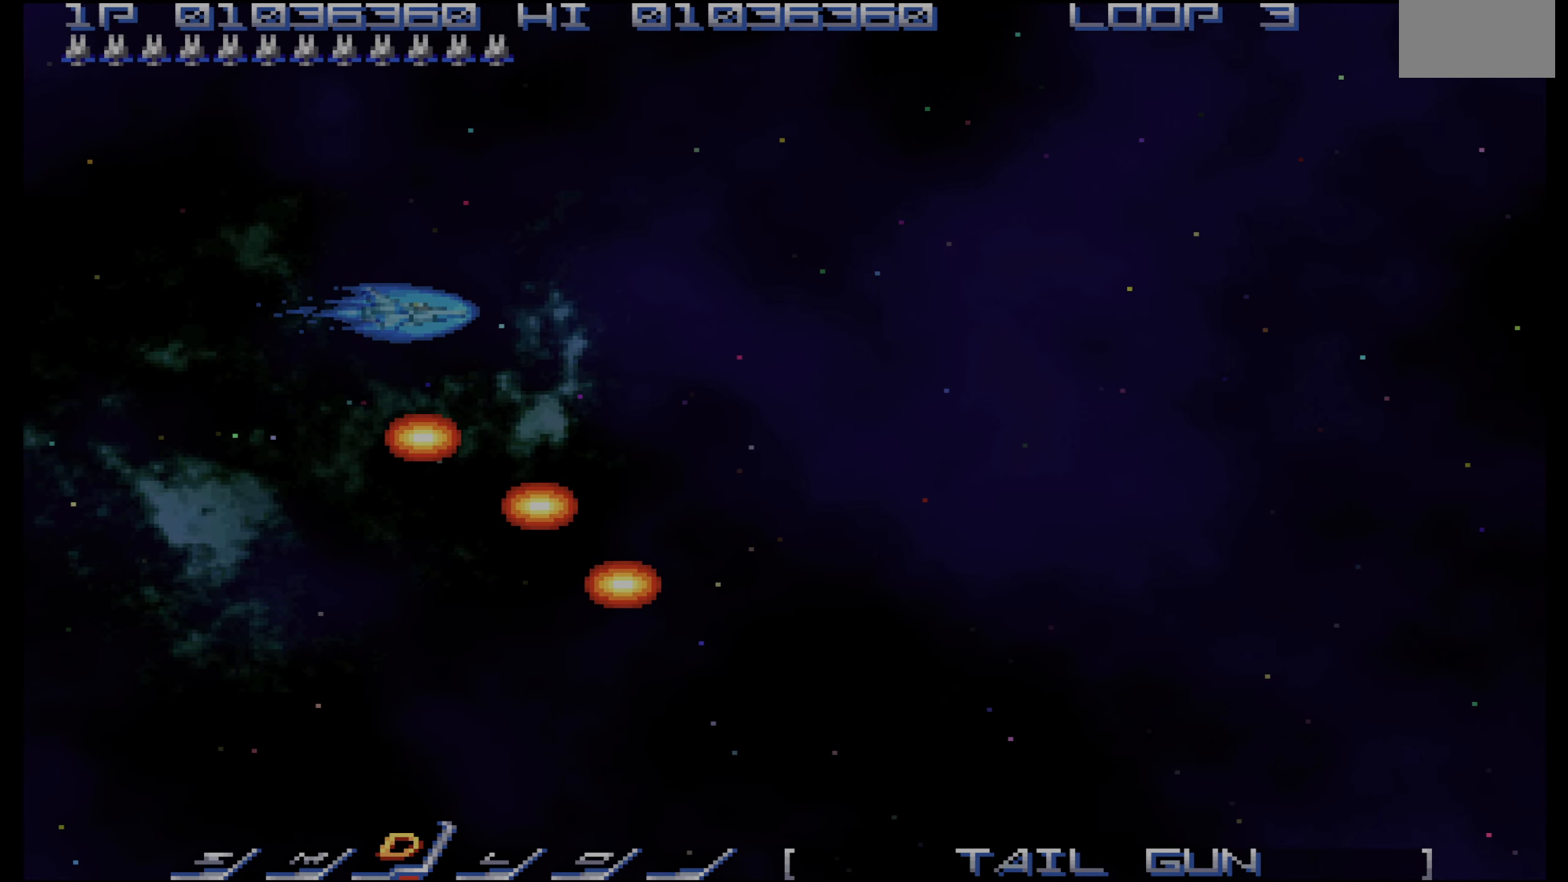
{"buttons": [], "events": []}
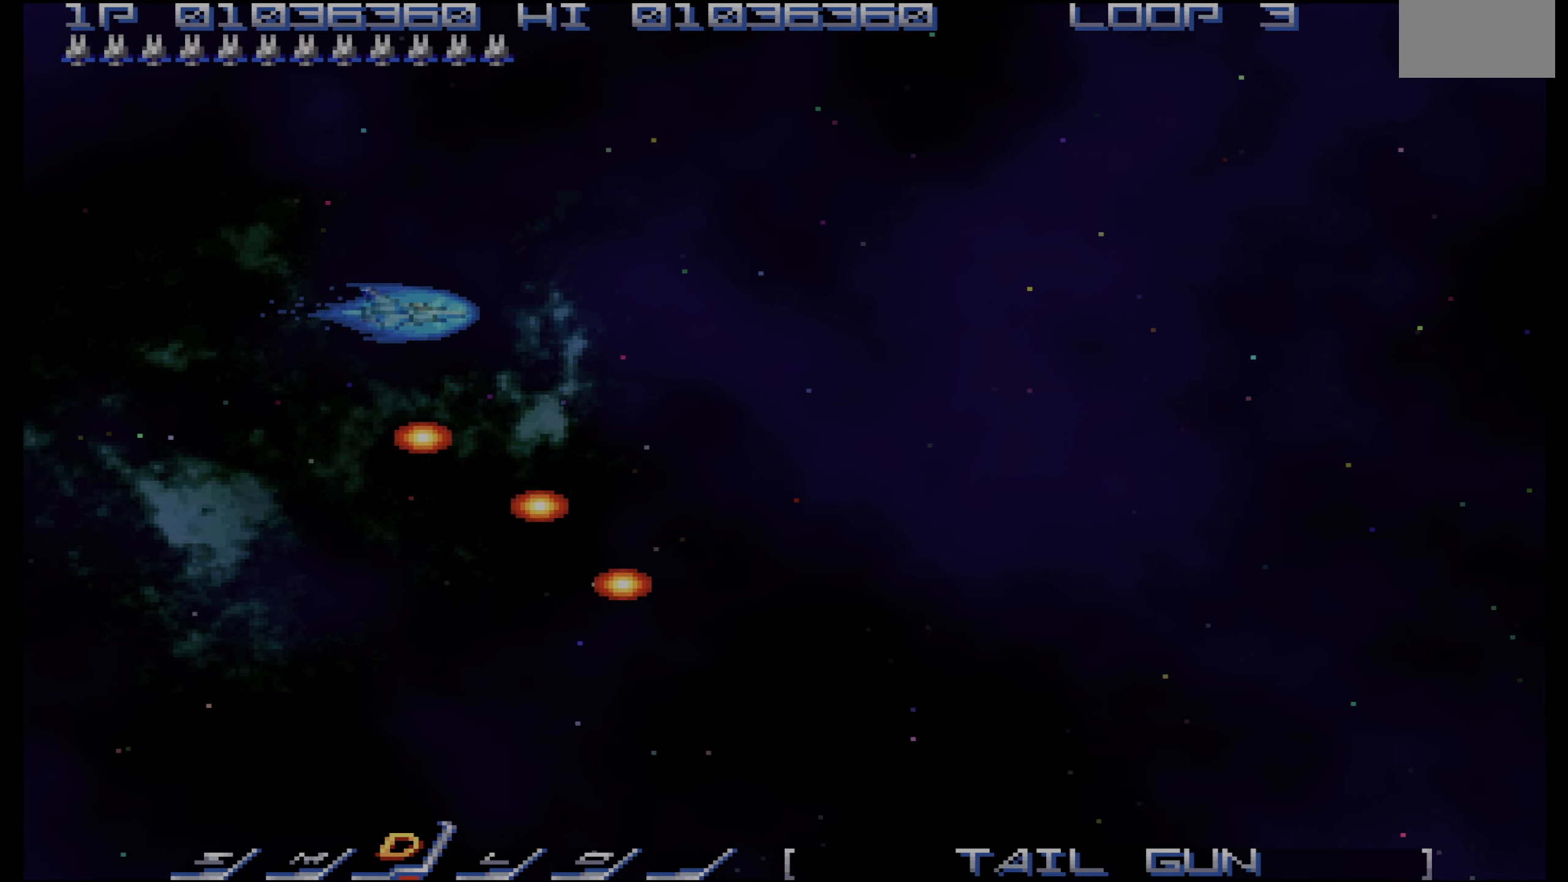
{"buttons": [], "events": []}
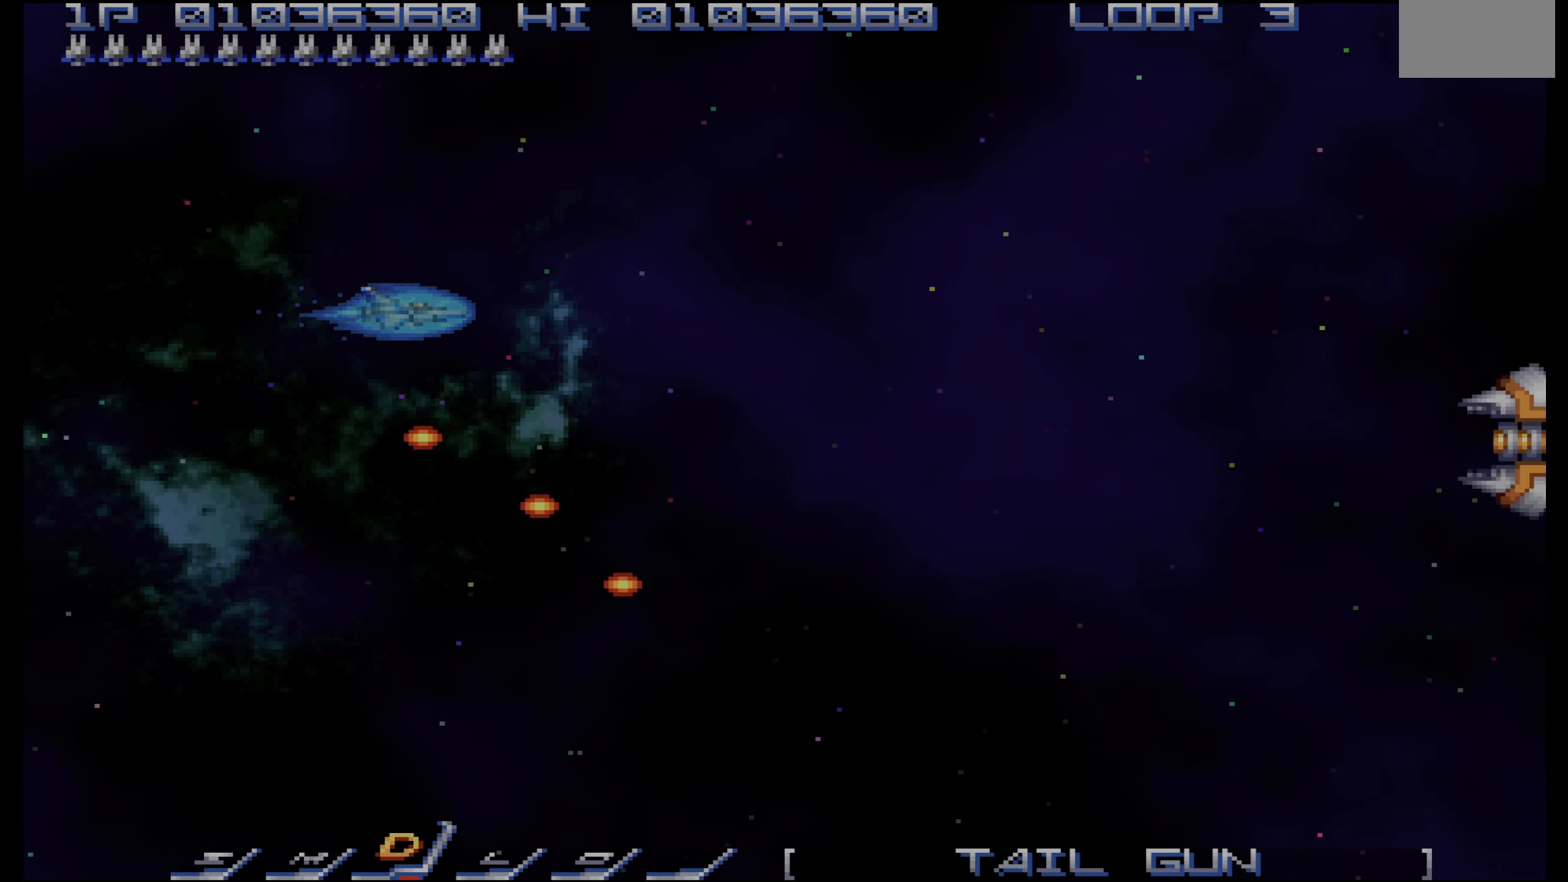
{"buttons": ["CROSS", "DPAD_DOWN", "DPAD_RIGHT"], "events": [[217, "DPAD_UP", "down"], [284, "DPAD_UP", "up"], [300, "DPAD_RIGHT", "down"], [334, "CROSS", "down"], [484, "DPAD_DOWN", "down"]]}
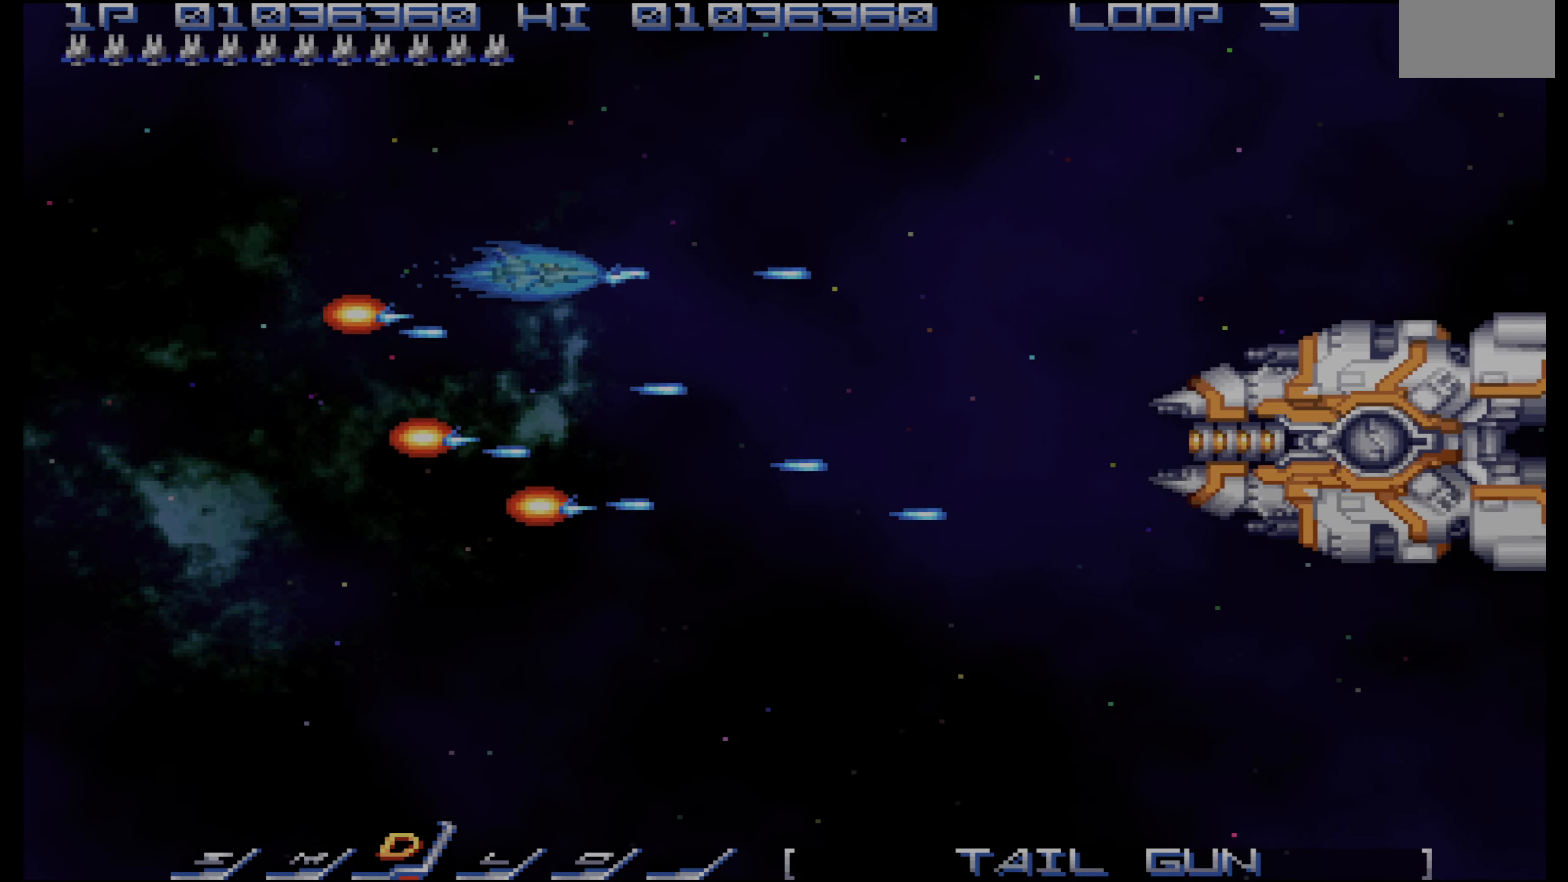
{"buttons": ["CROSS", "DPAD_LEFT"], "events": [[167, "DPAD_RIGHT", "up"], [334, "DPAD_DOWN", "up"], [467, "DPAD_LEFT", "down"]]}
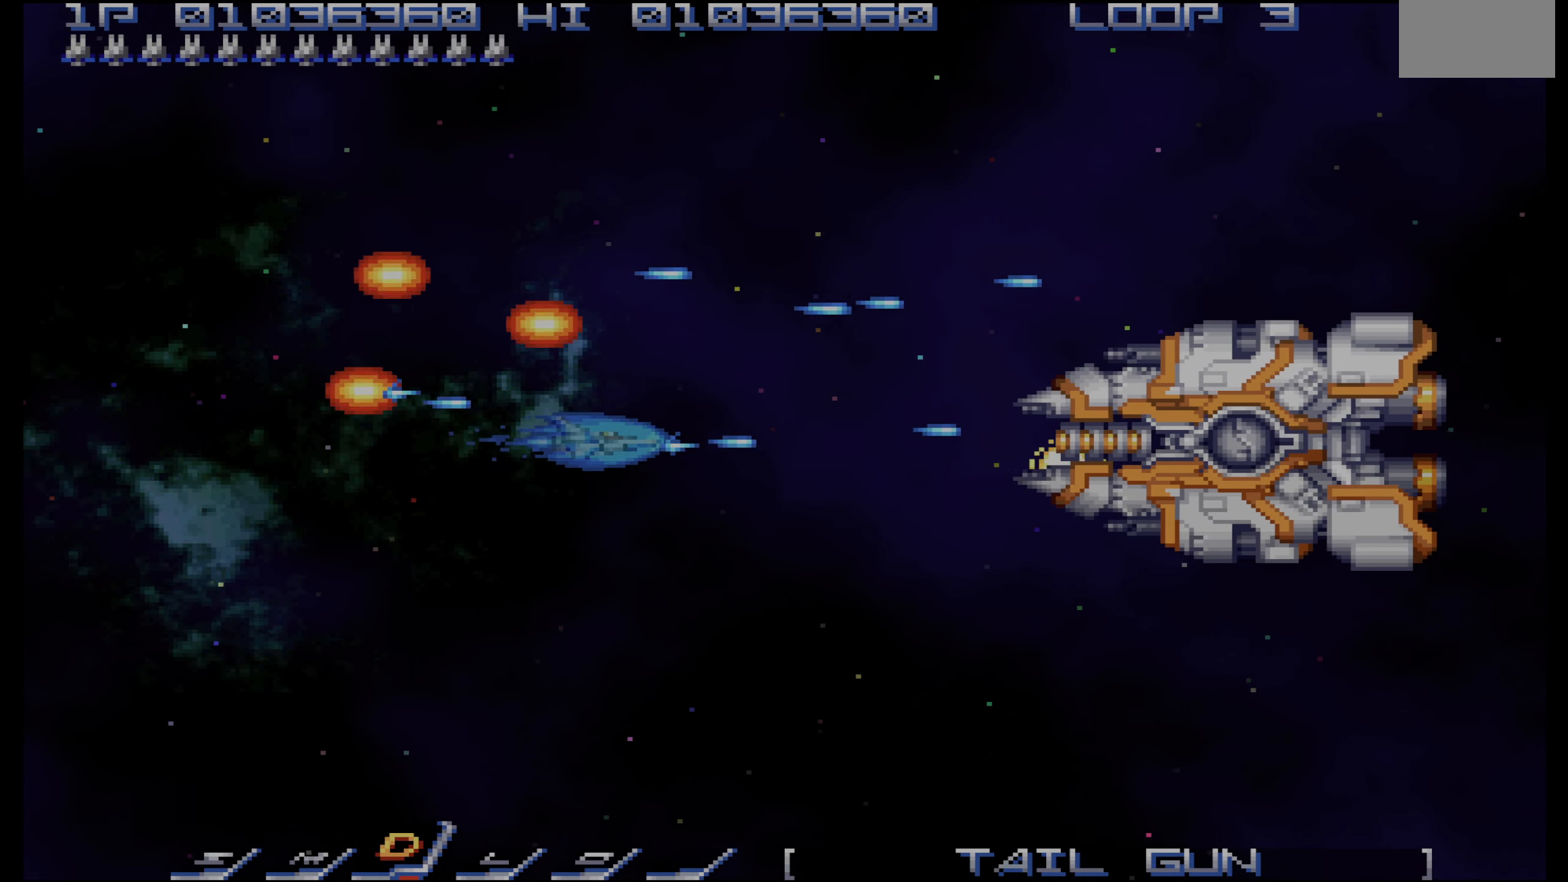
{"buttons": ["CROSS", "DPAD_DOWN", "DPAD_LEFT"], "events": [[67, "DPAD_LEFT", "up"], [150, "DPAD_LEFT", "down"], [184, "DPAD_UP", "down"], [284, "DPAD_UP", "up"], [350, "DPAD_LEFT", "up"], [467, "DPAD_LEFT", "down"], [500, "DPAD_DOWN", "down"]]}
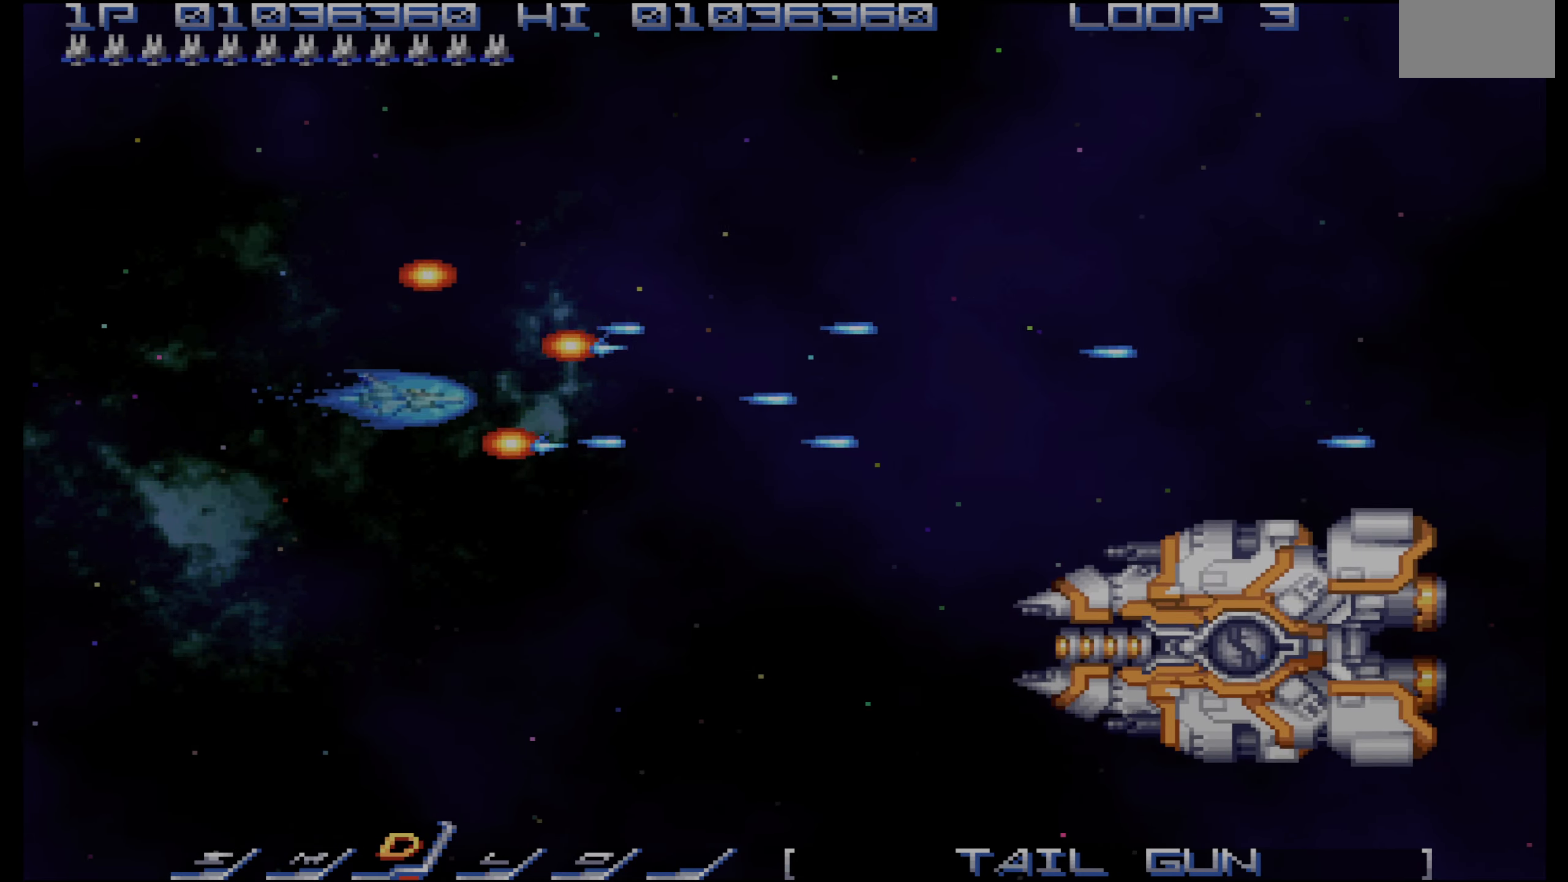
{"buttons": ["CROSS", "DPAD_UP"], "events": [[84, "DPAD_LEFT", "up"], [300, "DPAD_DOWN", "up"], [317, "DPAD_UP", "down"]]}
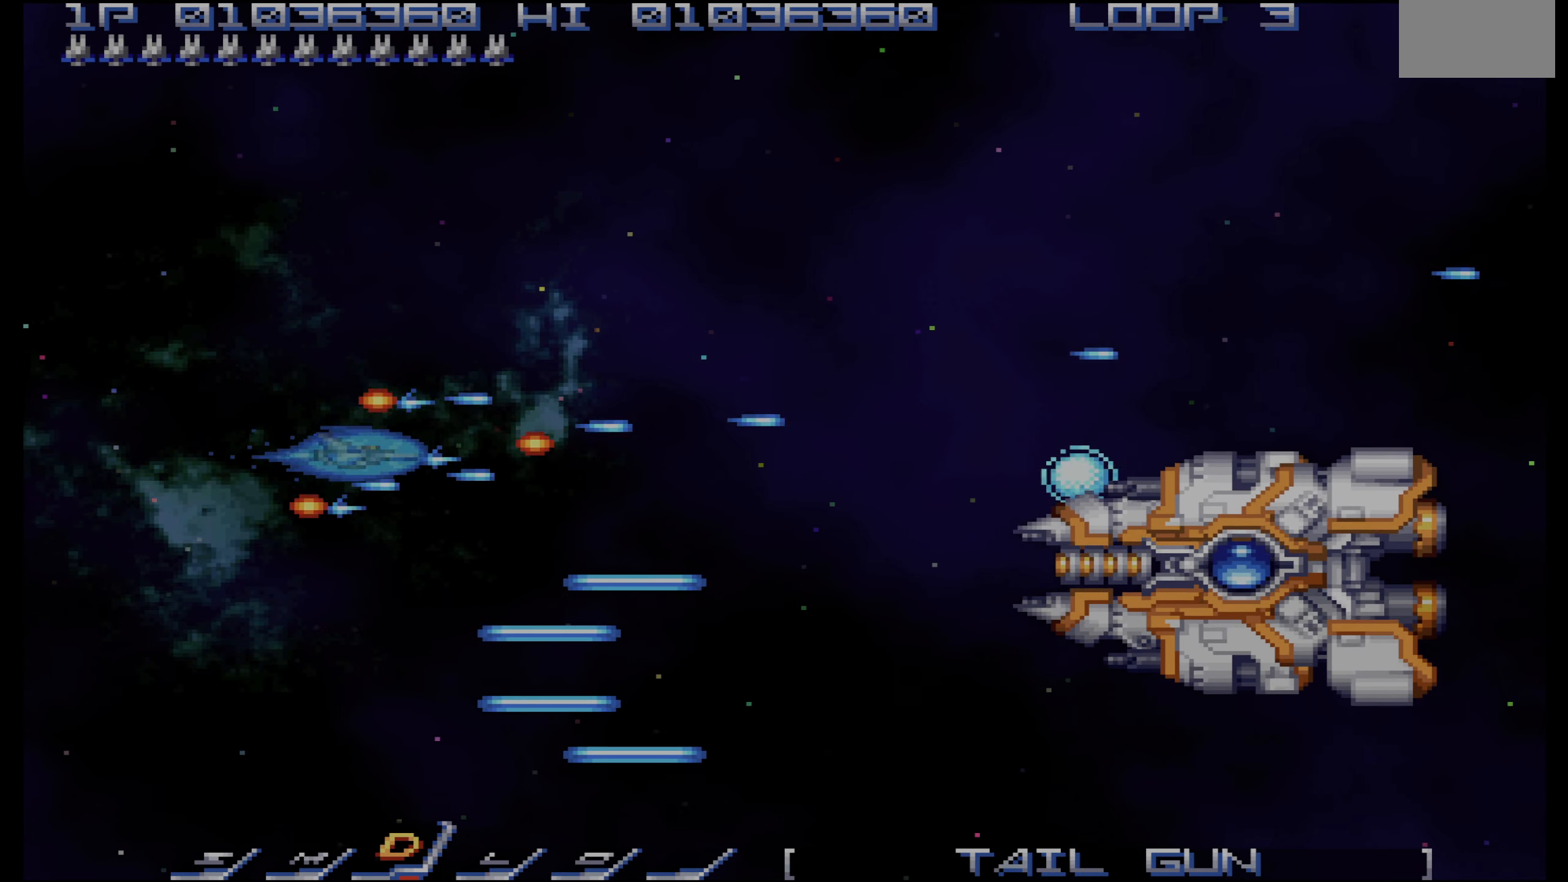
{"buttons": ["CROSS", "DPAD_UP"], "events": [[100, "DPAD_RIGHT", "down"], [167, "DPAD_RIGHT", "up"], [167, "DPAD_UP", "up"], [333, "DPAD_LEFT", "down"], [333, "DPAD_UP", "down"], [383, "DPAD_LEFT", "up"], [417, "DPAD_UP", "up"], [500, "DPAD_UP", "down"]]}
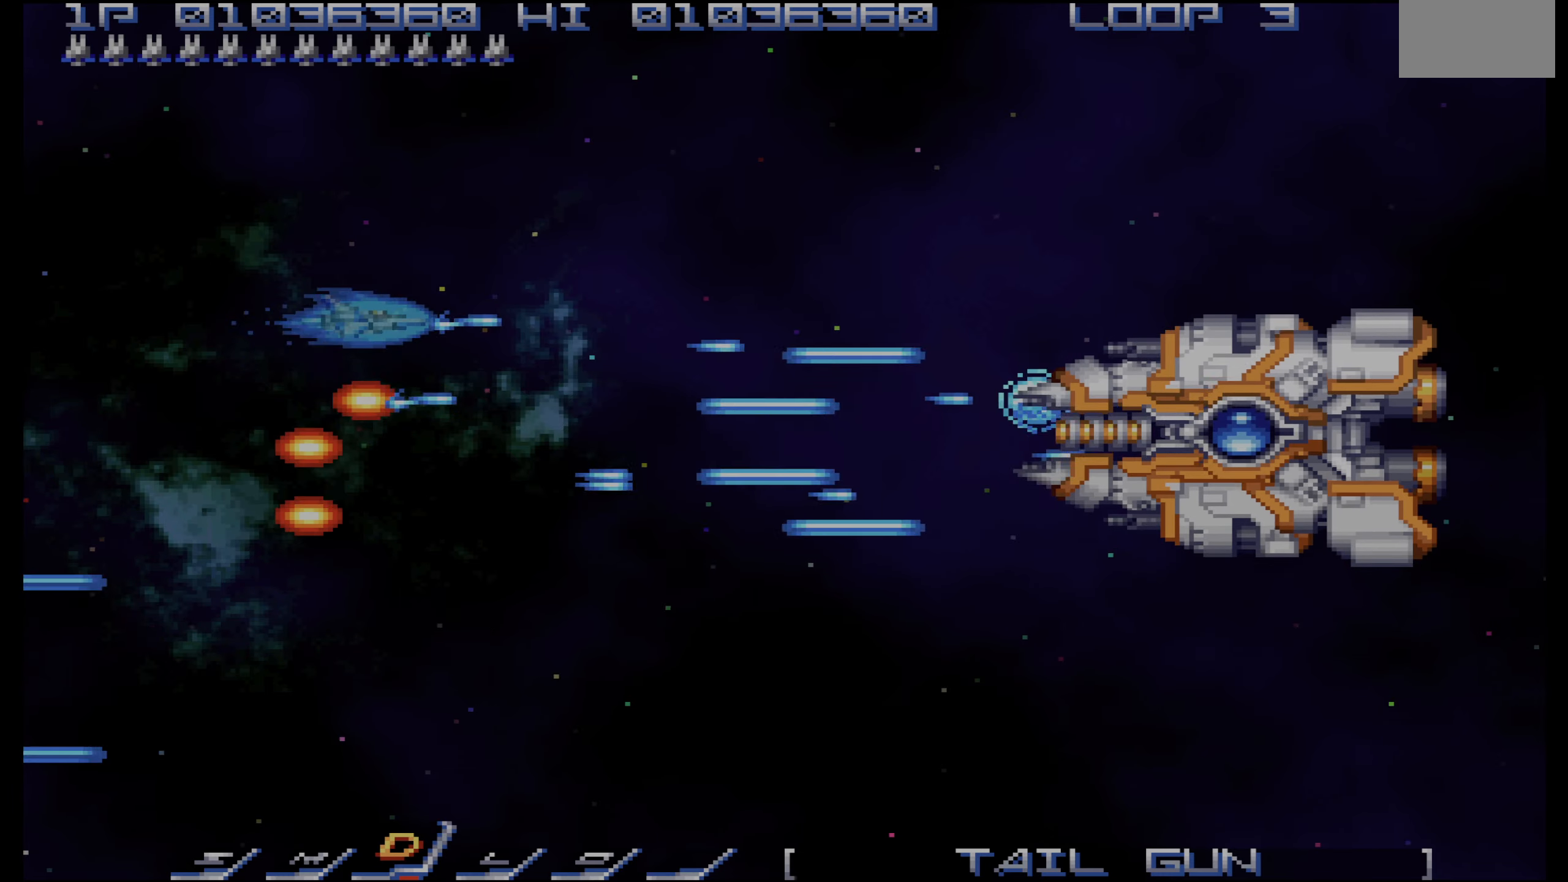
{"buttons": ["CROSS", "DPAD_DOWN"], "events": [[100, "DPAD_RIGHT", "down"], [283, "DPAD_UP", "up"], [350, "DPAD_DOWN", "down"], [417, "DPAD_RIGHT", "up"]]}
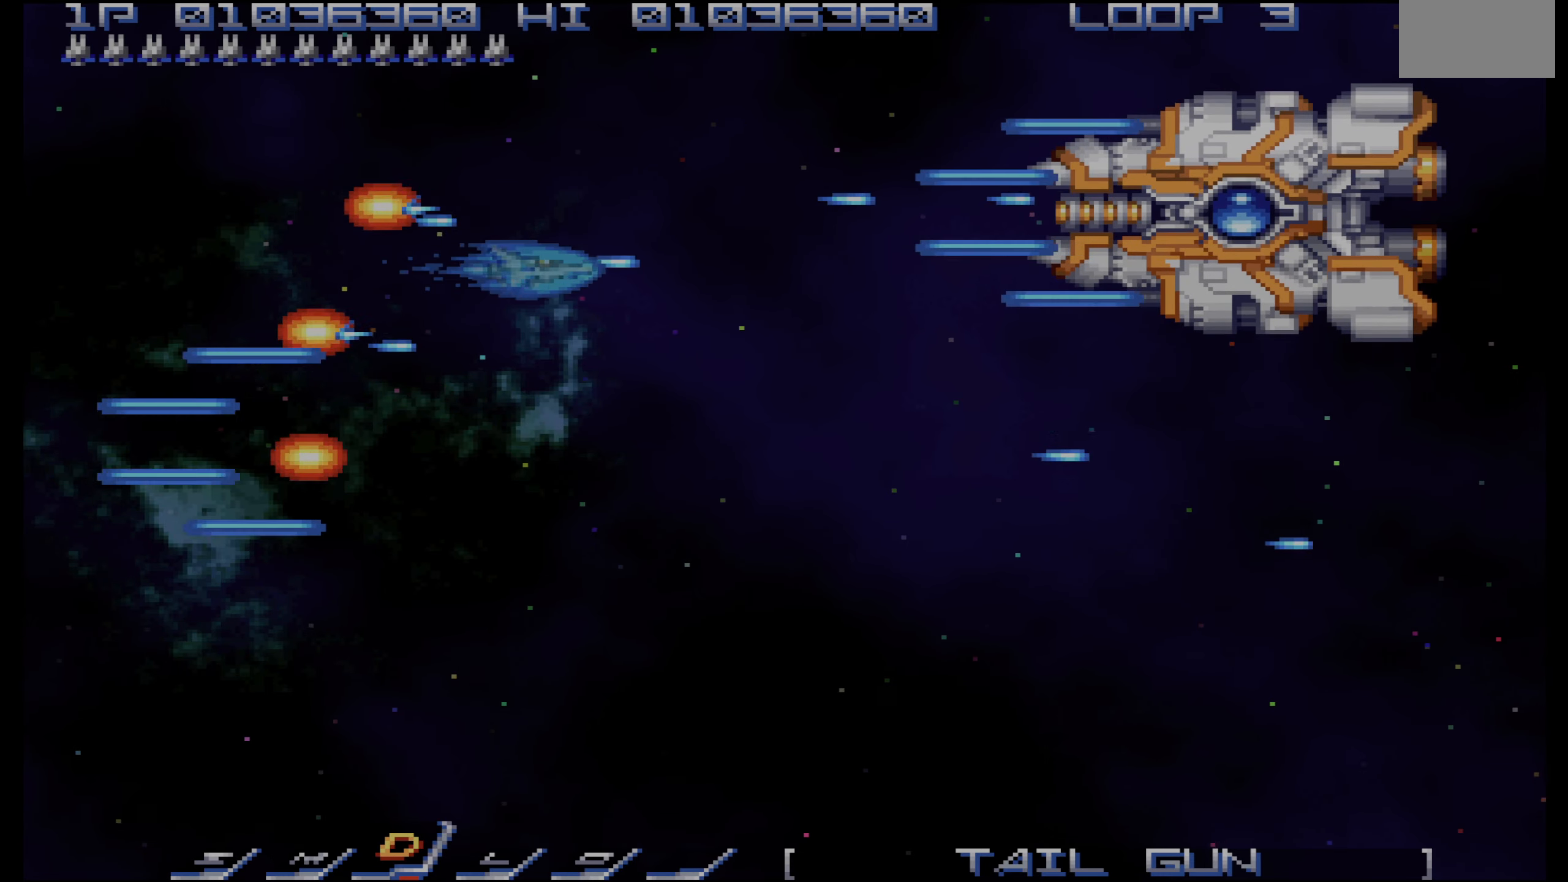
{"buttons": ["CROSS", "DPAD_DOWN"], "events": [[17, "DPAD_LEFT", "down"], [483, "DPAD_LEFT", "up"]]}
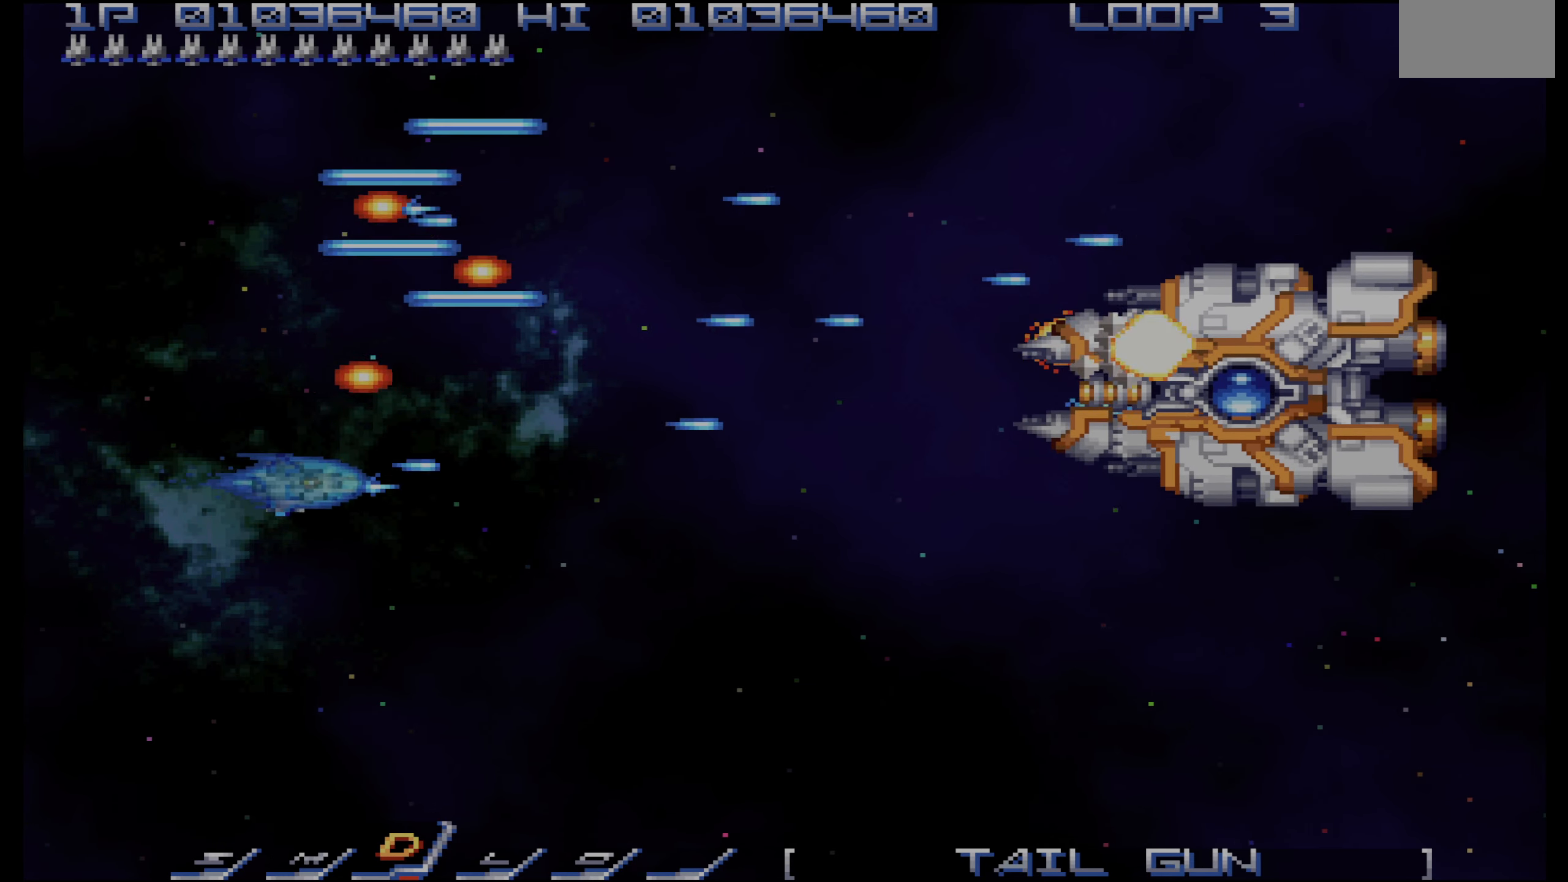
{"buttons": ["CROSS", "DPAD_DOWN"], "events": [[100, "DPAD_LEFT", "down"], [267, "DPAD_LEFT", "up"], [317, "DPAD_DOWN", "up"], [383, "DPAD_DOWN", "down"]]}
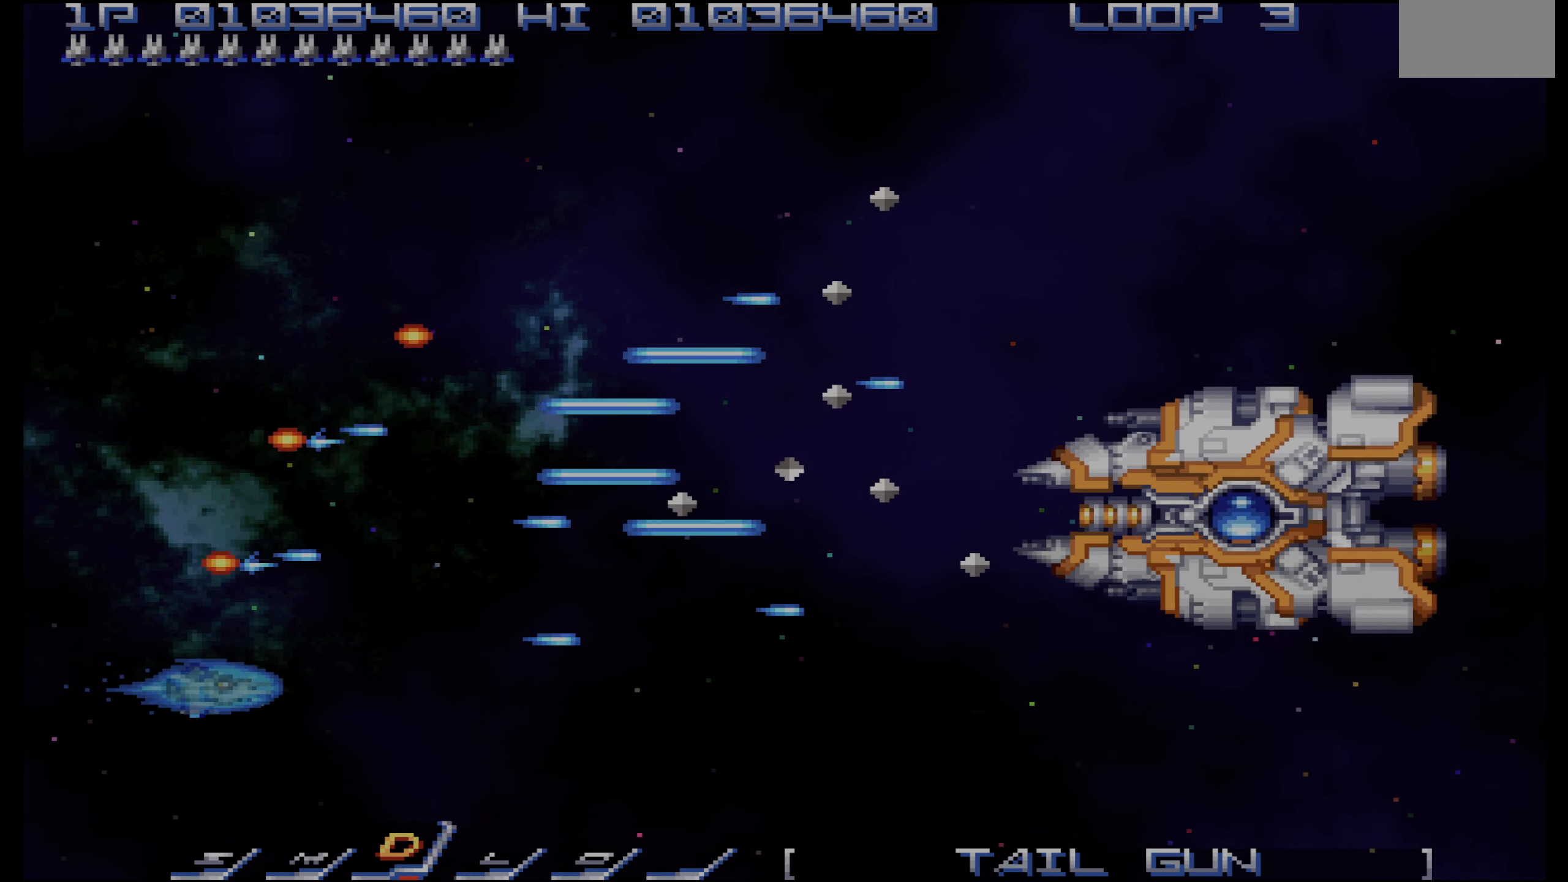
{"buttons": ["CROSS"], "events": [[350, "DPAD_RIGHT", "down"], [433, "DPAD_RIGHT", "up"], [500, "DPAD_DOWN", "up"]]}
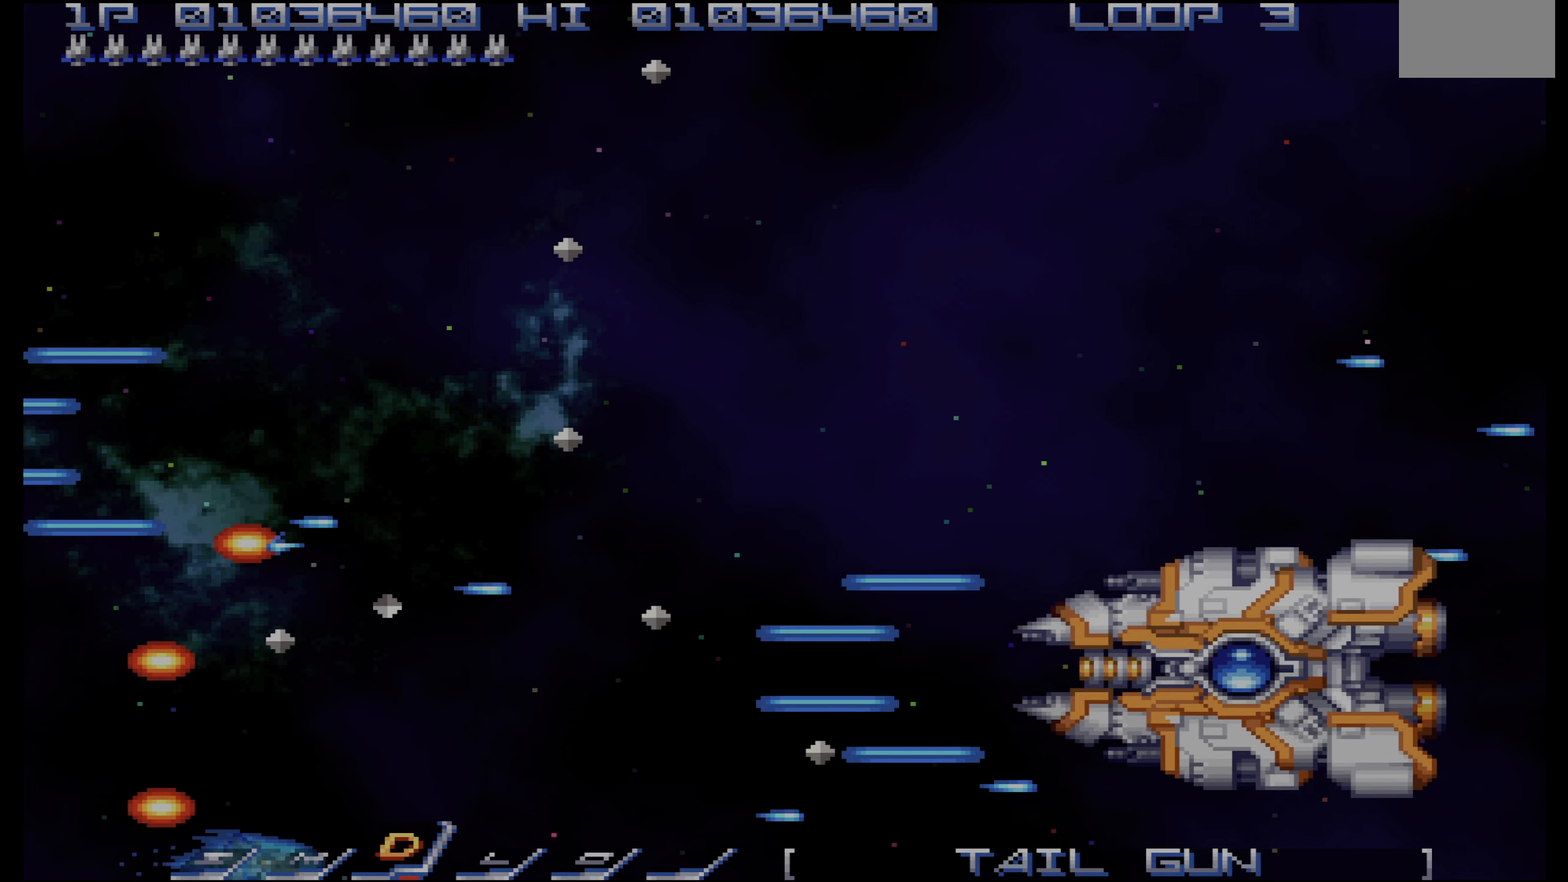
{"buttons": ["CROSS", "DPAD_DOWN"], "events": [[83, "DPAD_DOWN", "down"], [167, "DPAD_DOWN", "up"], [300, "DPAD_DOWN", "down"]]}
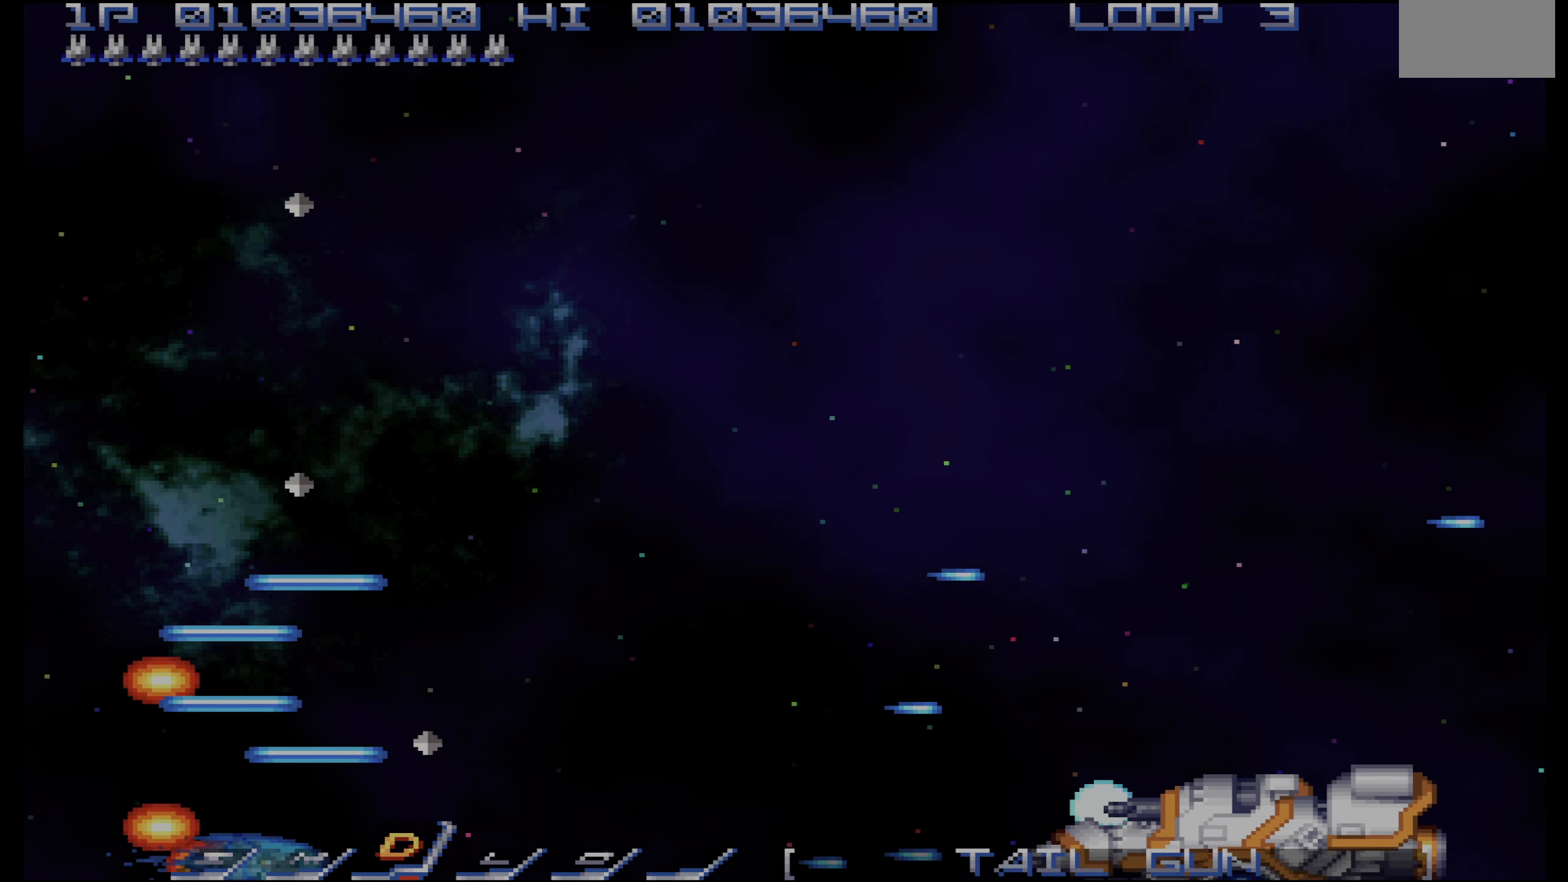
{"buttons": ["CROSS", "DPAD_UP", "DPAD_RIGHT"], "events": [[67, "DPAD_DOWN", "up"], [117, "DPAD_UP", "down"], [200, "DPAD_LEFT", "down"], [283, "DPAD_LEFT", "up"], [433, "DPAD_RIGHT", "down"]]}
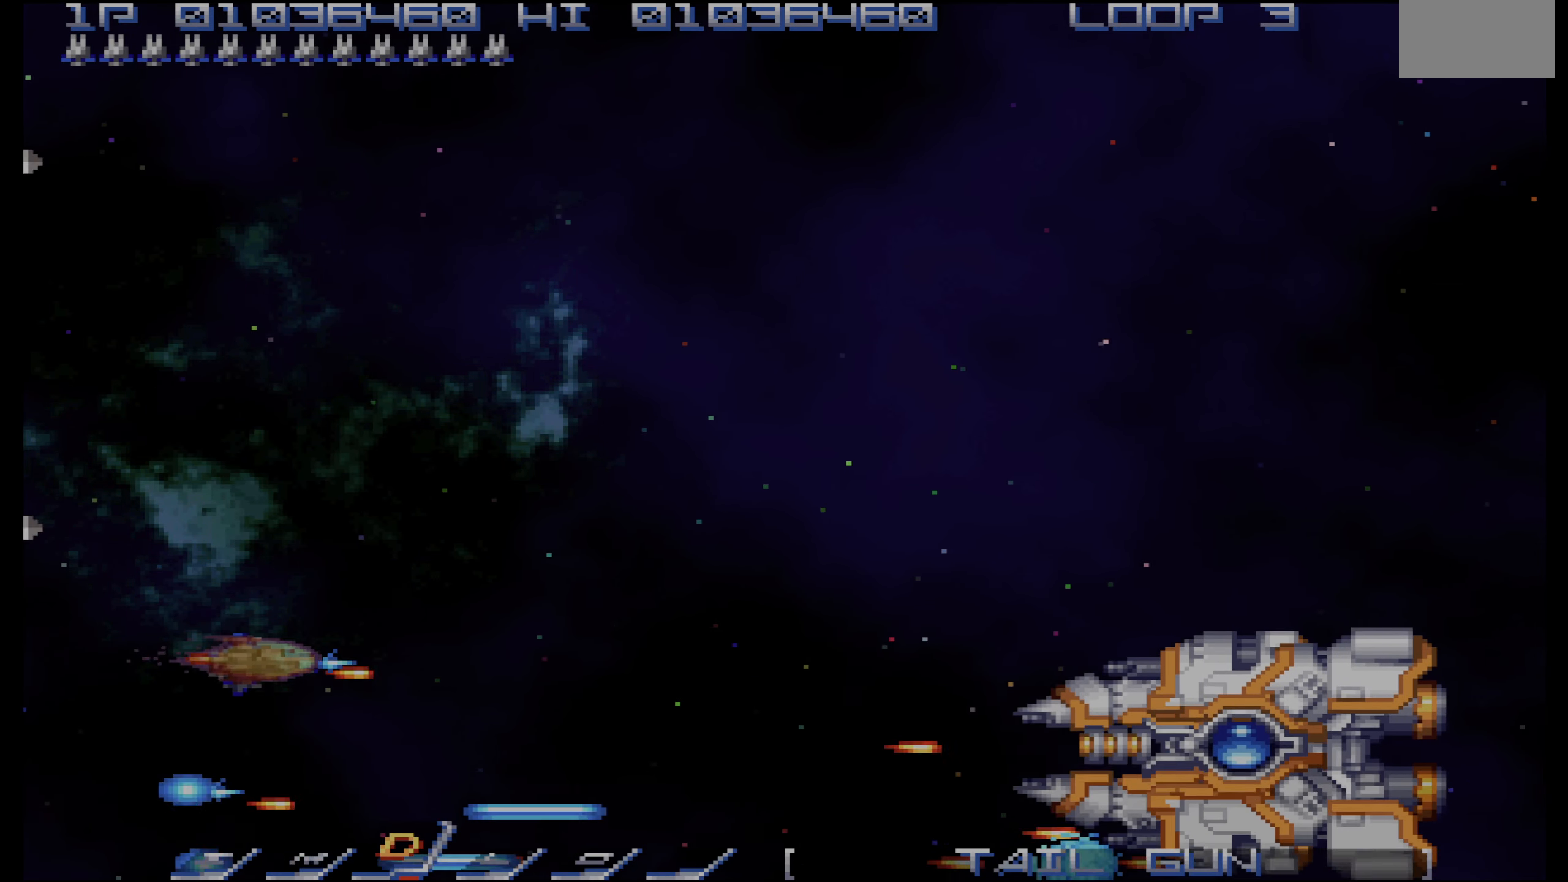
{"buttons": ["CROSS"], "events": [[250, "DPAD_UP", "up"], [333, "DPAD_RIGHT", "up"], [333, "DPAD_UP", "down"], [483, "DPAD_UP", "up"]]}
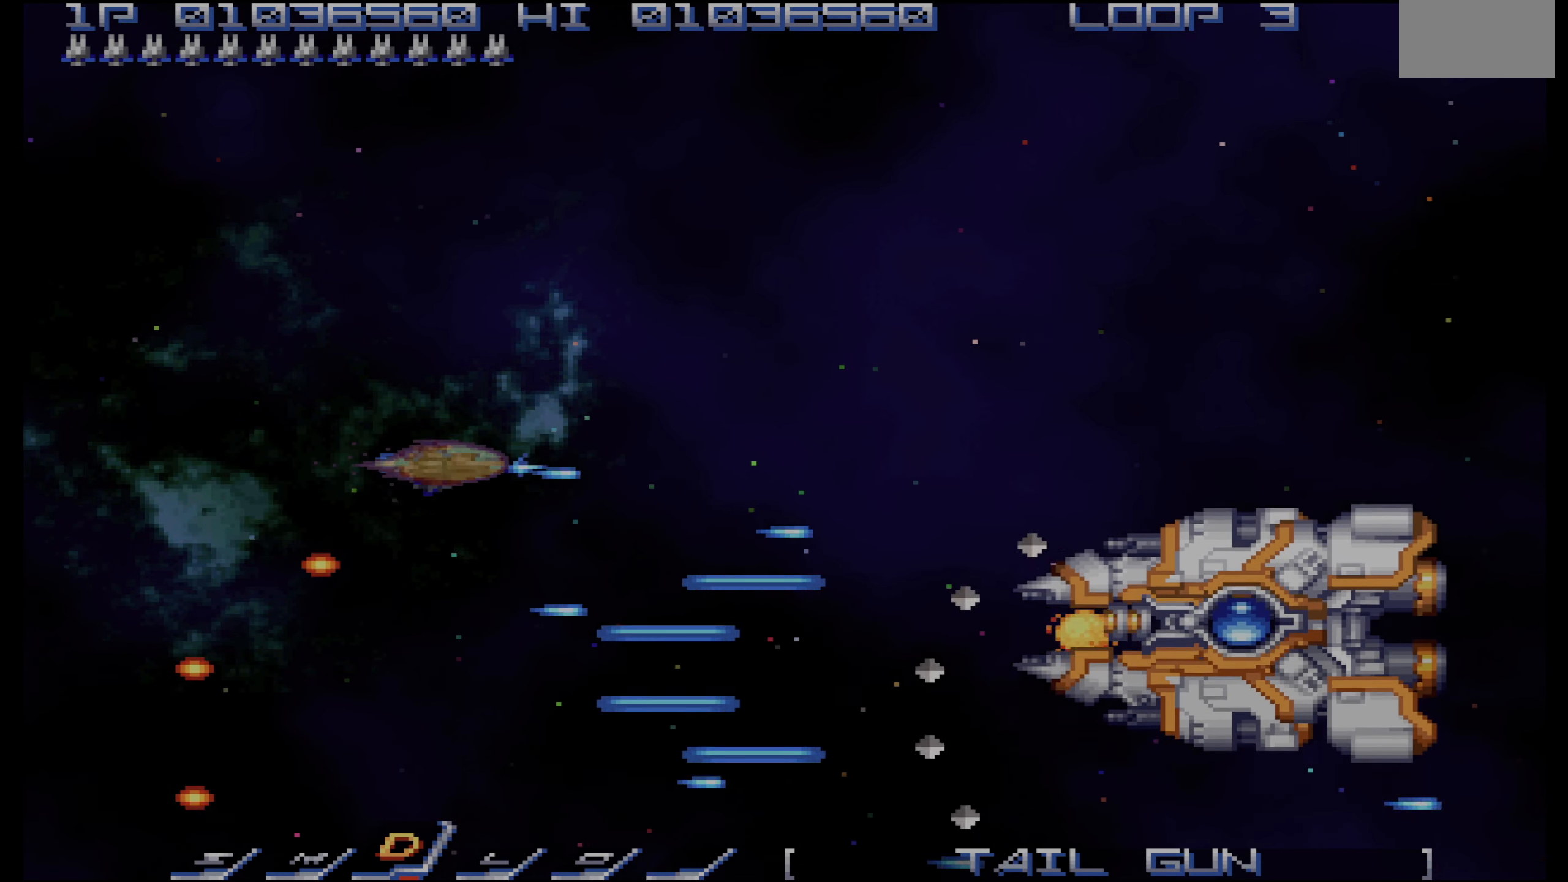
{"buttons": ["CROSS"], "events": [[117, "DPAD_UP", "down"], [233, "DPAD_UP", "up"], [300, "DPAD_UP", "down"], [483, "DPAD_UP", "up"]]}
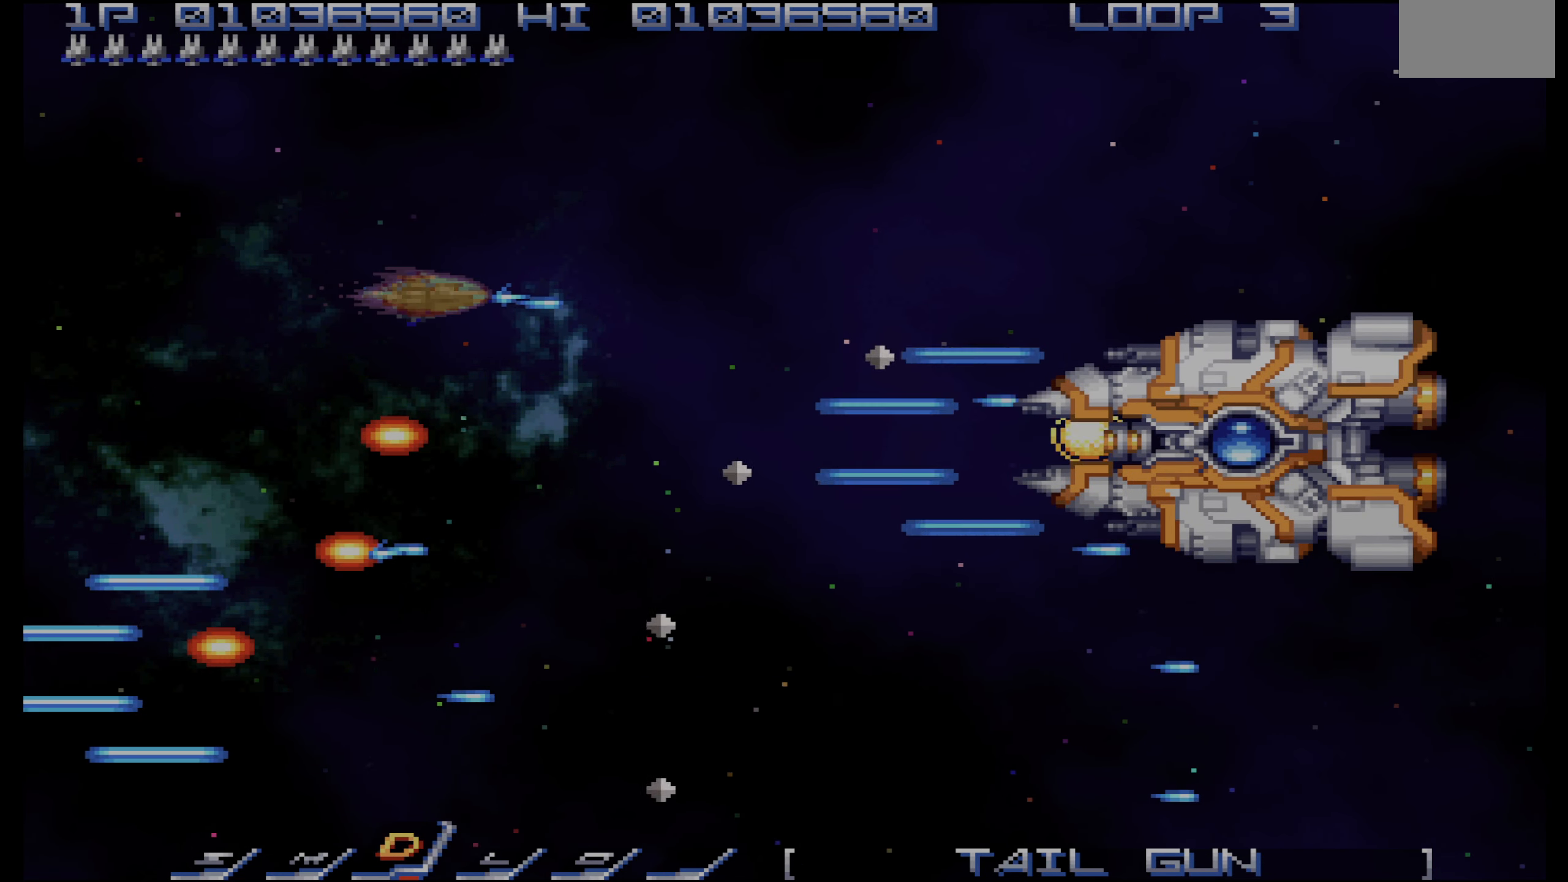
{"buttons": ["CROSS", "DPAD_DOWN", "DPAD_RIGHT"], "events": [[83, "DPAD_UP", "down"], [217, "DPAD_UP", "up"], [300, "DPAD_RIGHT", "down"], [467, "DPAD_DOWN", "down"]]}
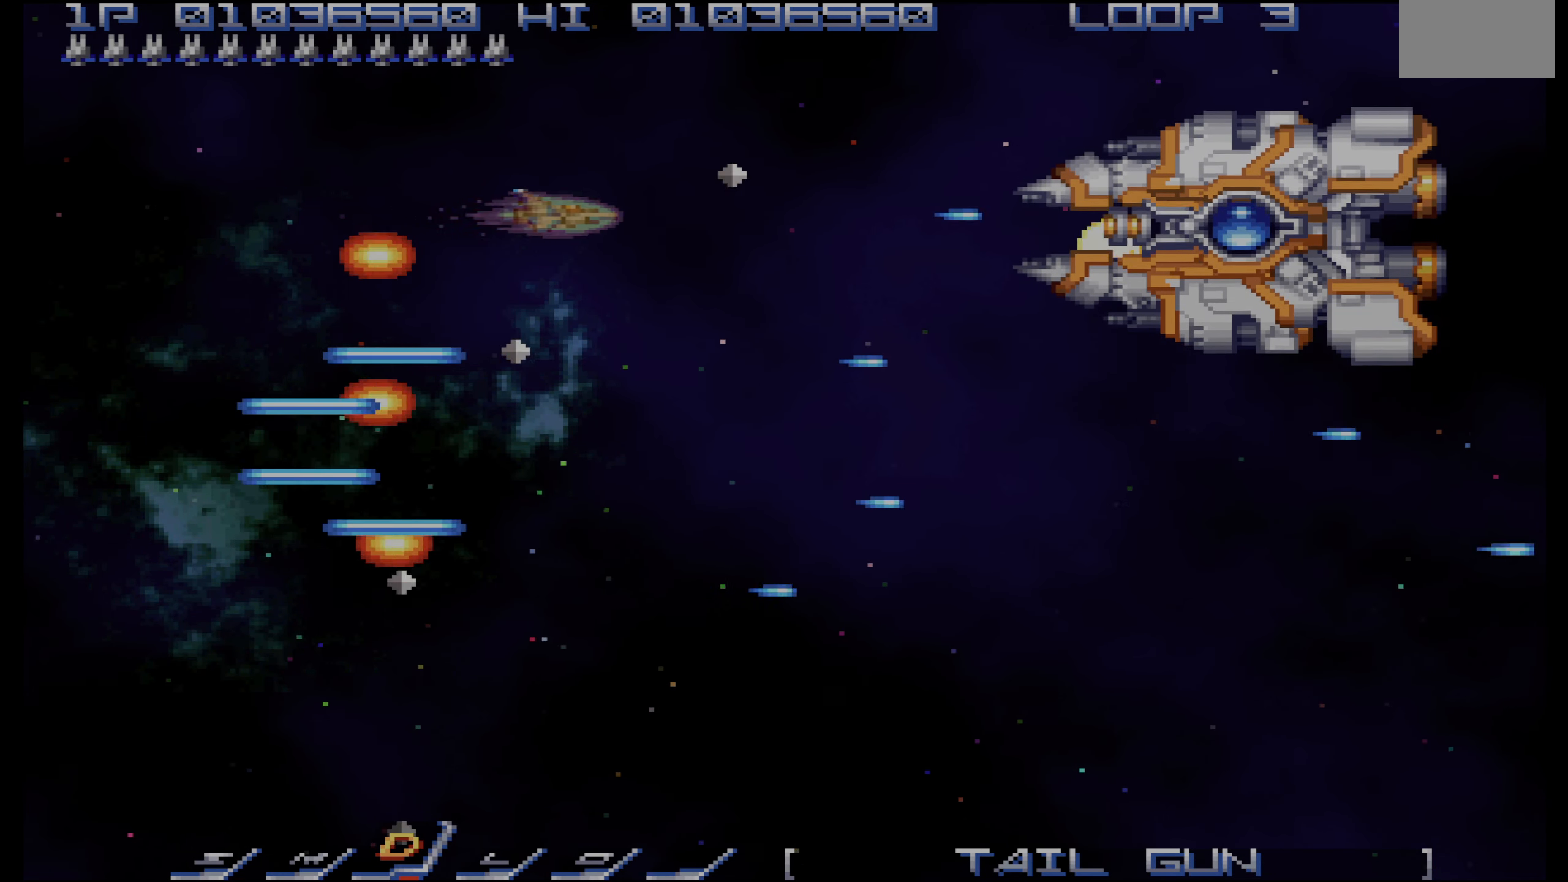
{"buttons": ["CROSS", "DPAD_DOWN", "DPAD_LEFT"], "events": [[67, "DPAD_RIGHT", "up"], [250, "DPAD_LEFT", "down"]]}
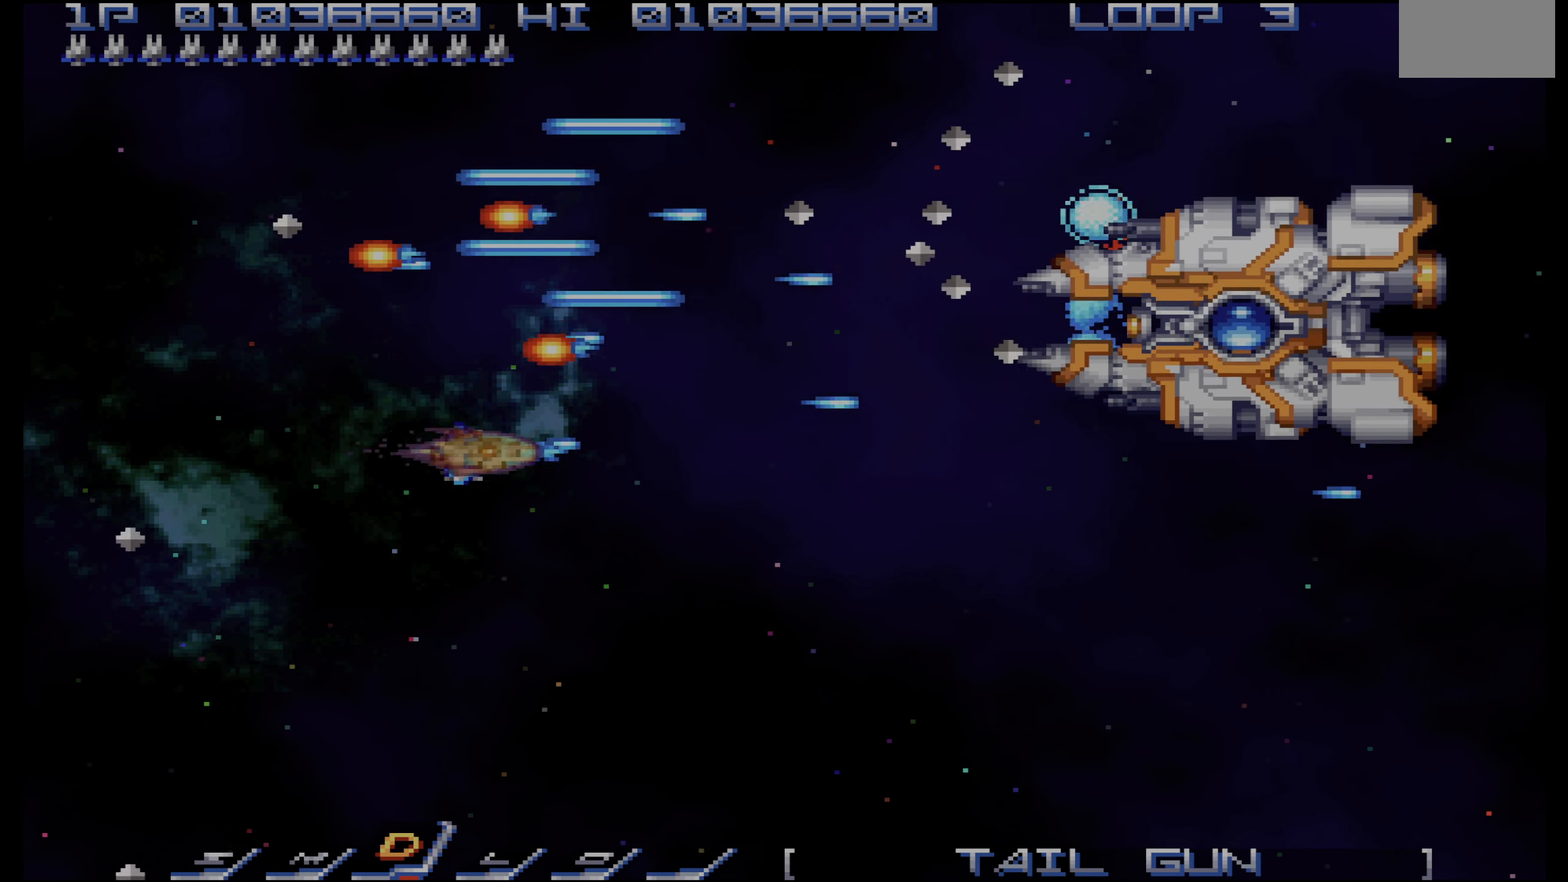
{"buttons": ["CROSS", "DPAD_DOWN"], "events": [[183, "DPAD_LEFT", "up"], [216, "DPAD_DOWN", "up"], [266, "DPAD_DOWN", "down"], [283, "DPAD_LEFT", "down"], [383, "DPAD_DOWN", "up"], [400, "DPAD_LEFT", "up"], [466, "DPAD_DOWN", "down"]]}
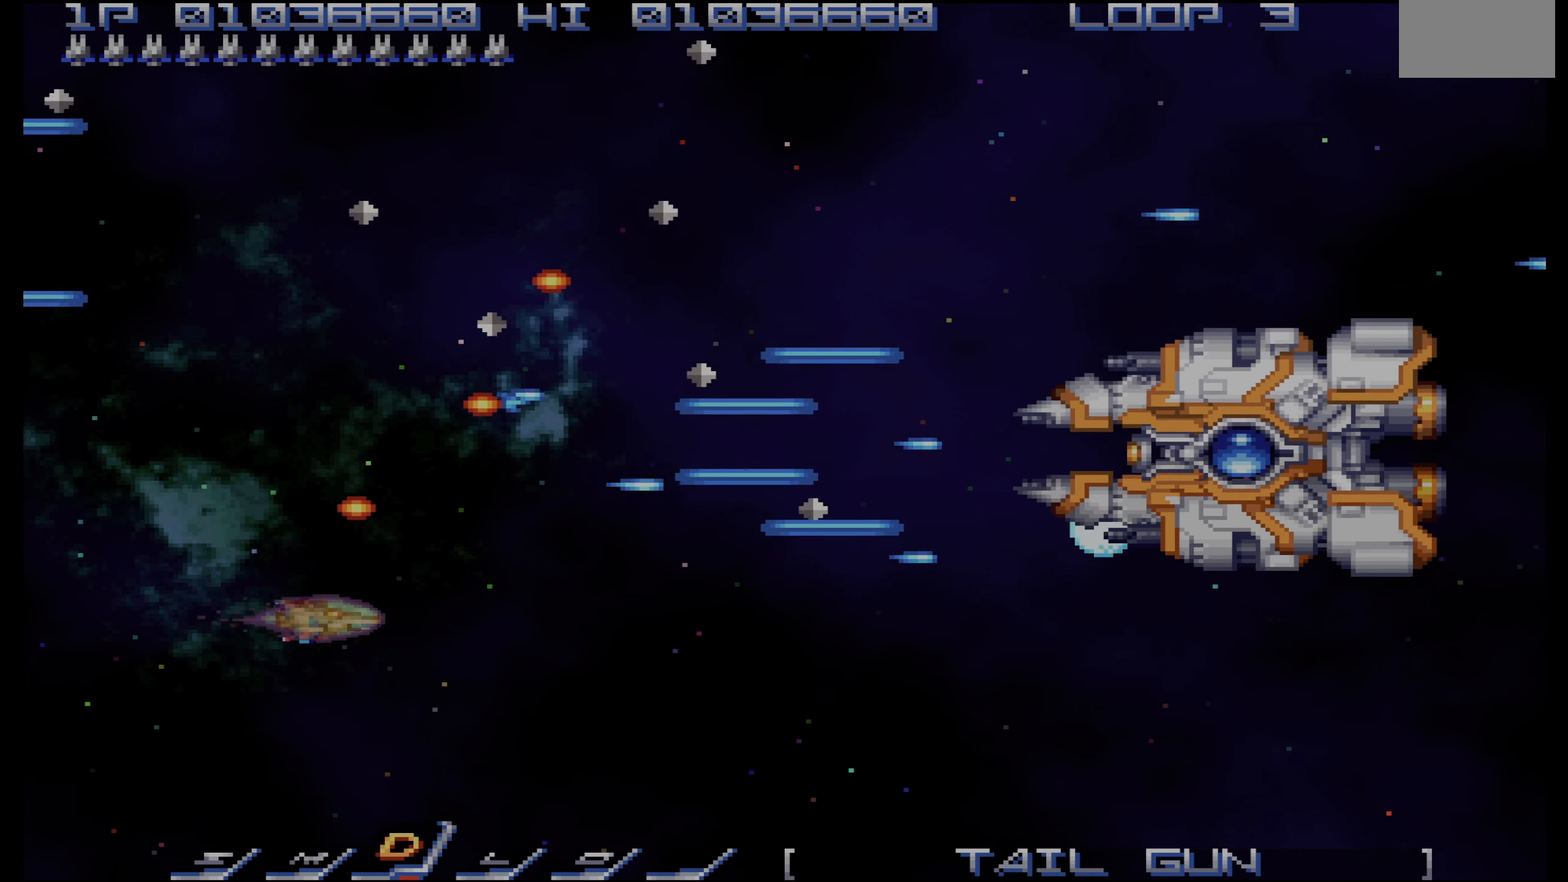
{"buttons": ["CROSS", "DPAD_DOWN"], "events": [[33, "DPAD_DOWN", "up"], [133, "DPAD_DOWN", "down"], [216, "DPAD_DOWN", "up"], [283, "DPAD_DOWN", "down"]]}
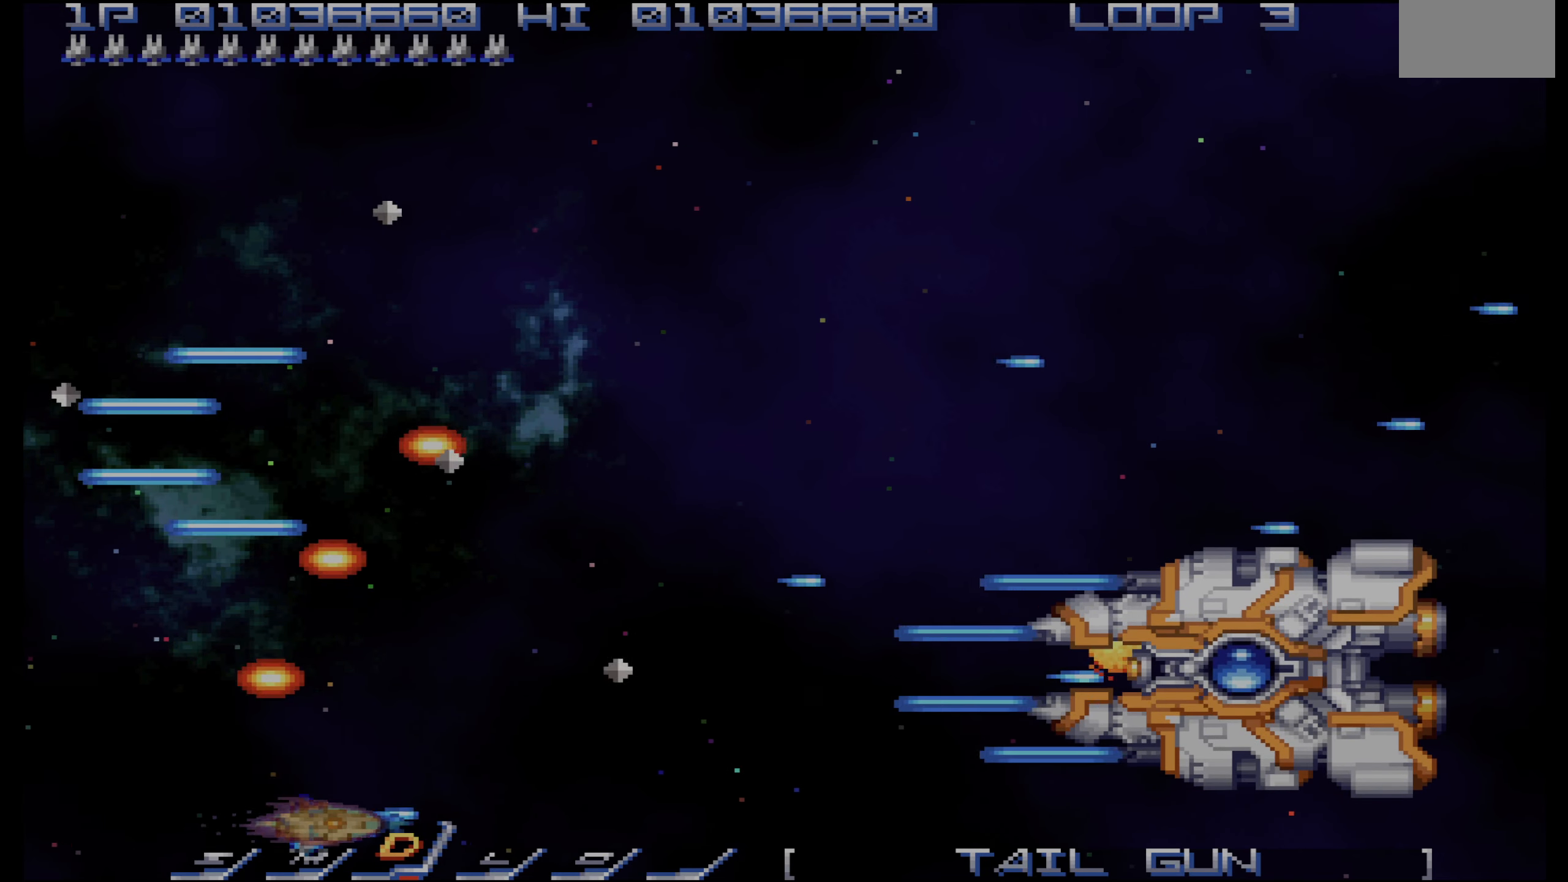
{"buttons": ["CROSS"], "events": [[133, "DPAD_DOWN", "up"], [133, "DPAD_LEFT", "down"], [250, "DPAD_DOWN", "down"], [250, "DPAD_LEFT", "up"], [333, "DPAD_DOWN", "up"], [366, "DPAD_LEFT", "down"], [433, "DPAD_LEFT", "up"]]}
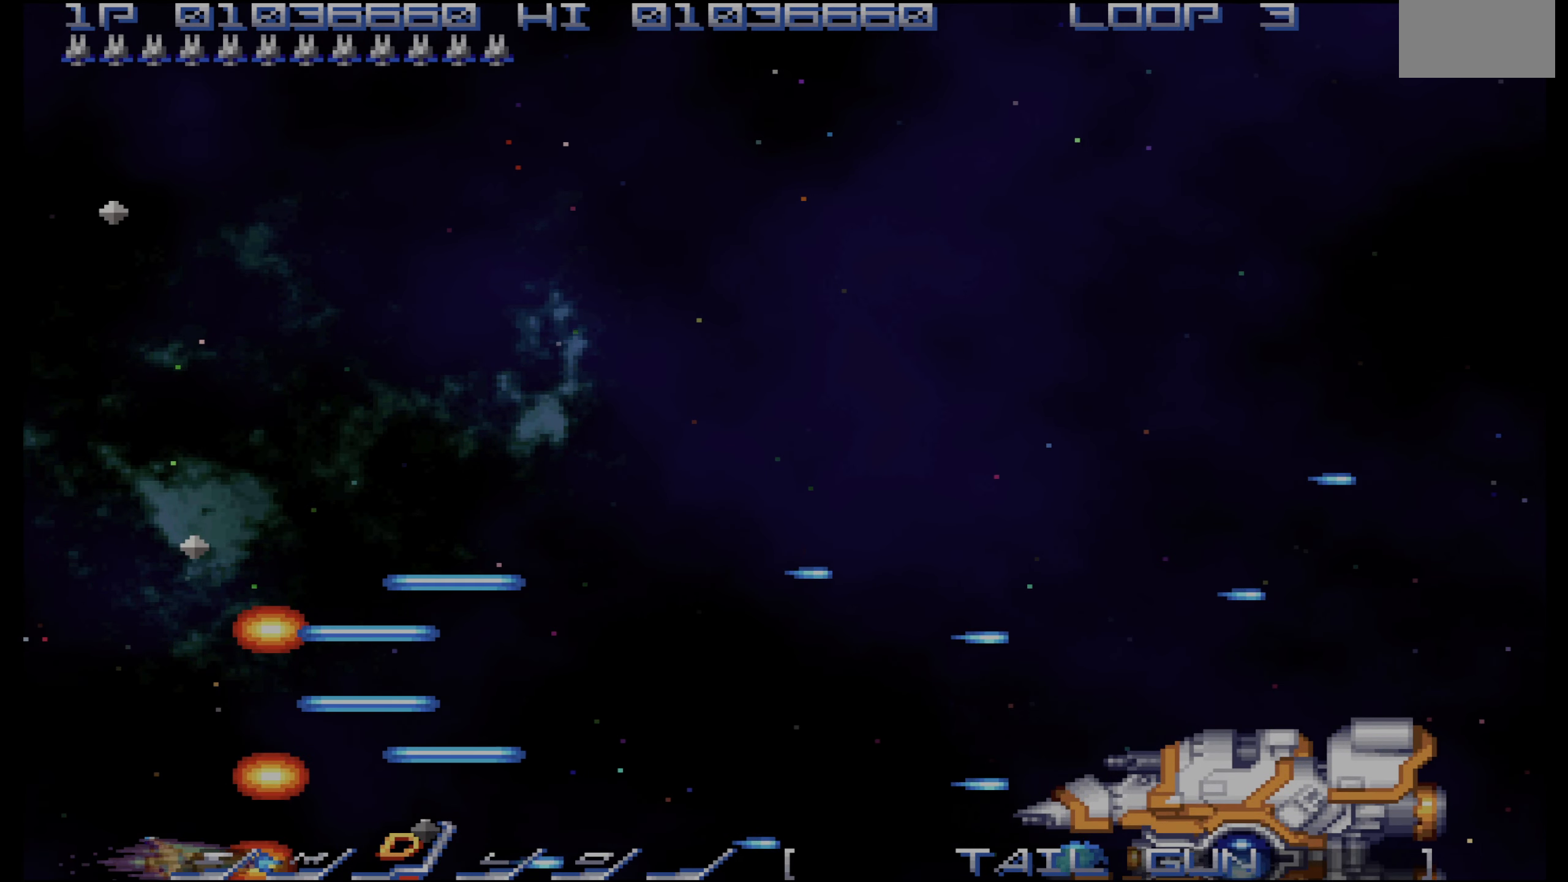
{"buttons": ["CROSS", "DPAD_UP", "DPAD_RIGHT"], "events": [[116, "DPAD_RIGHT", "down"], [183, "DPAD_UP", "down"]]}
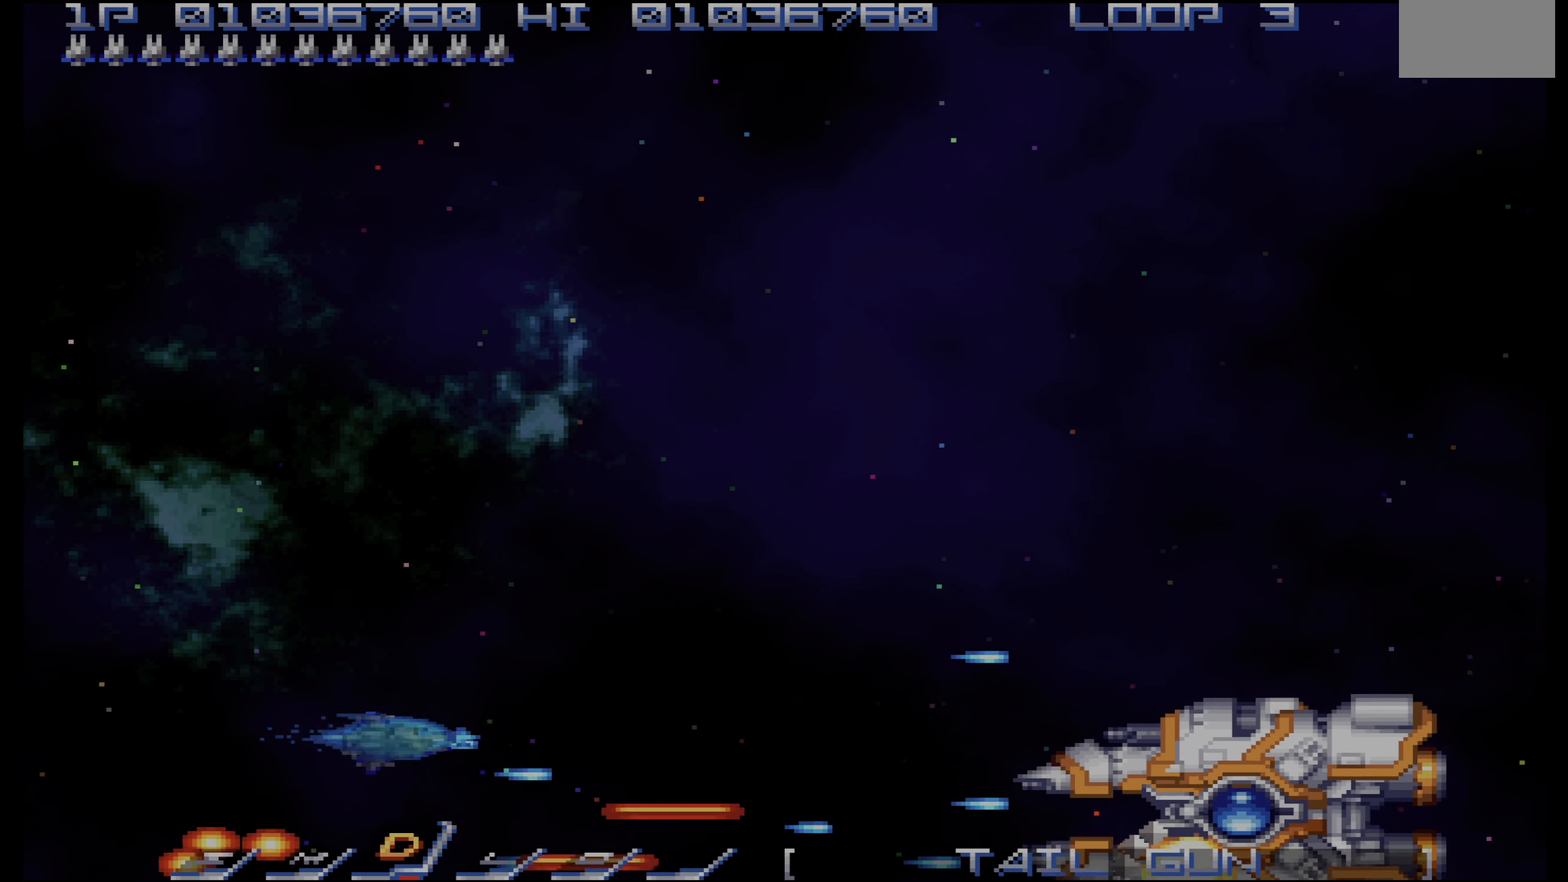
{"buttons": ["CROSS", "DPAD_UP"], "events": [[166, "DPAD_RIGHT", "up"], [266, "DPAD_UP", "up"], [350, "DPAD_UP", "down"], [366, "DPAD_LEFT", "down"], [433, "DPAD_LEFT", "up"]]}
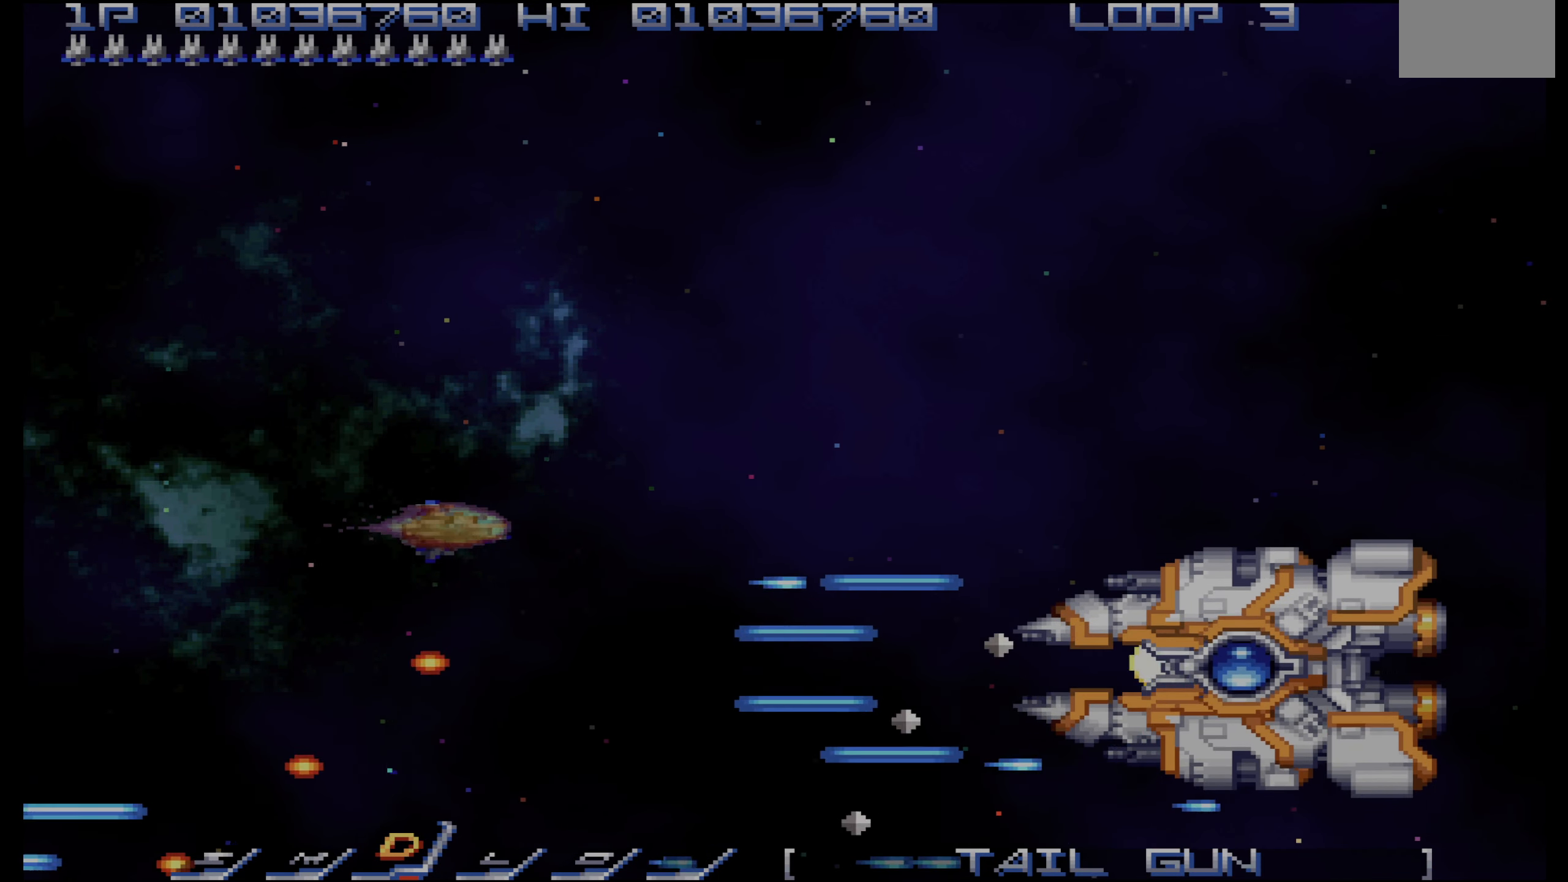
{"buttons": ["CROSS", "DPAD_UP"], "events": [[16, "DPAD_LEFT", "down"], [16, "DPAD_UP", "up"], [83, "DPAD_UP", "down"], [150, "DPAD_LEFT", "up"], [333, "DPAD_UP", "up"], [450, "DPAD_UP", "down"]]}
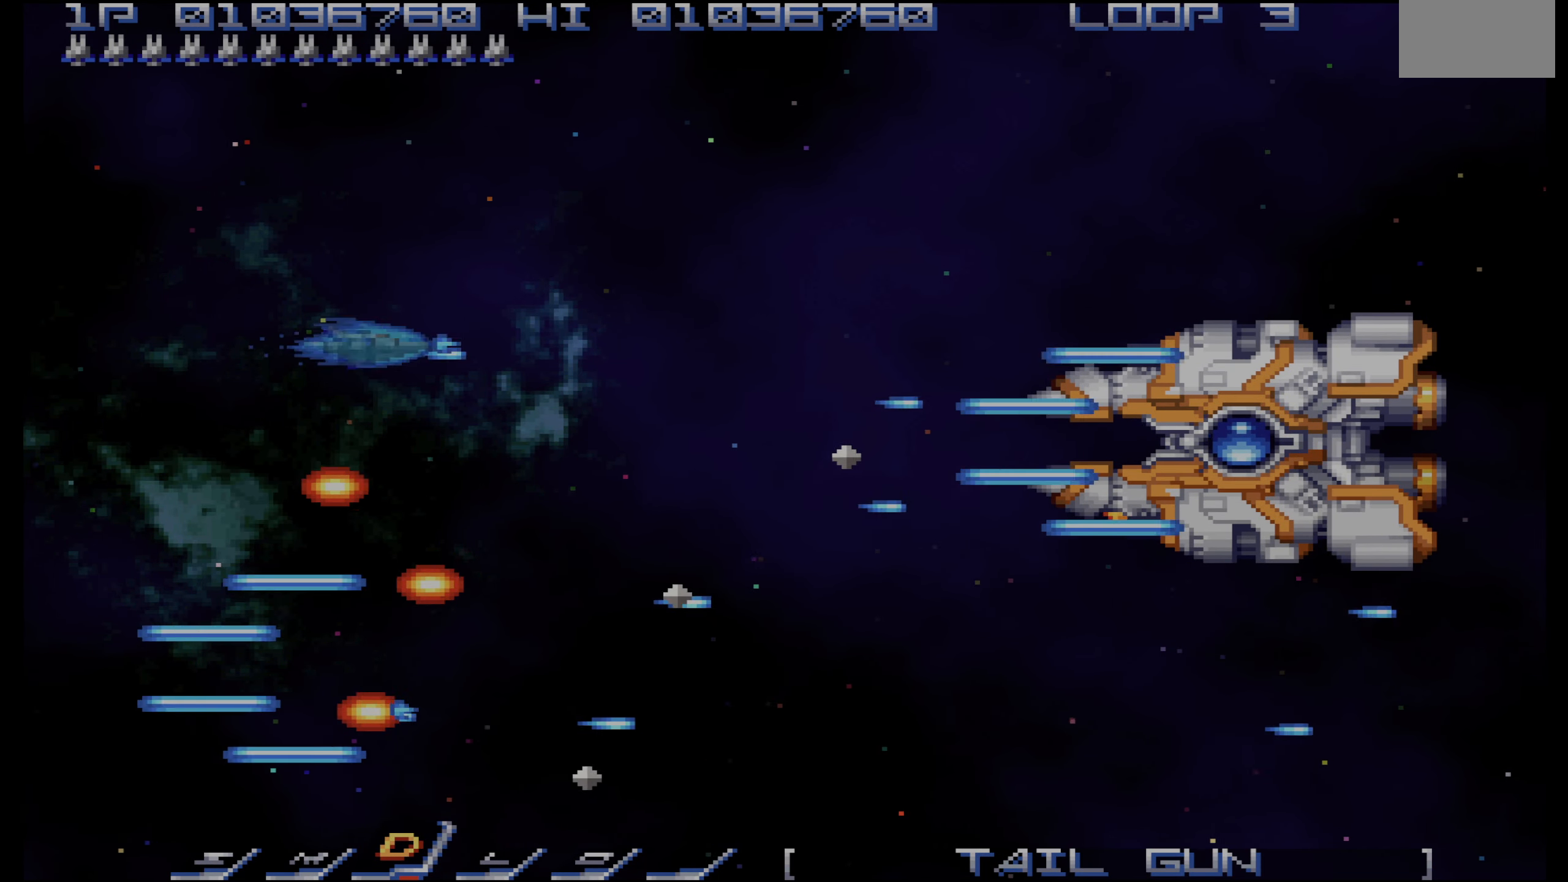
{"buttons": ["CROSS", "DPAD_RIGHT"], "events": [[83, "DPAD_UP", "up"], [250, "DPAD_UP", "down"], [450, "DPAD_RIGHT", "down"], [450, "DPAD_UP", "up"]]}
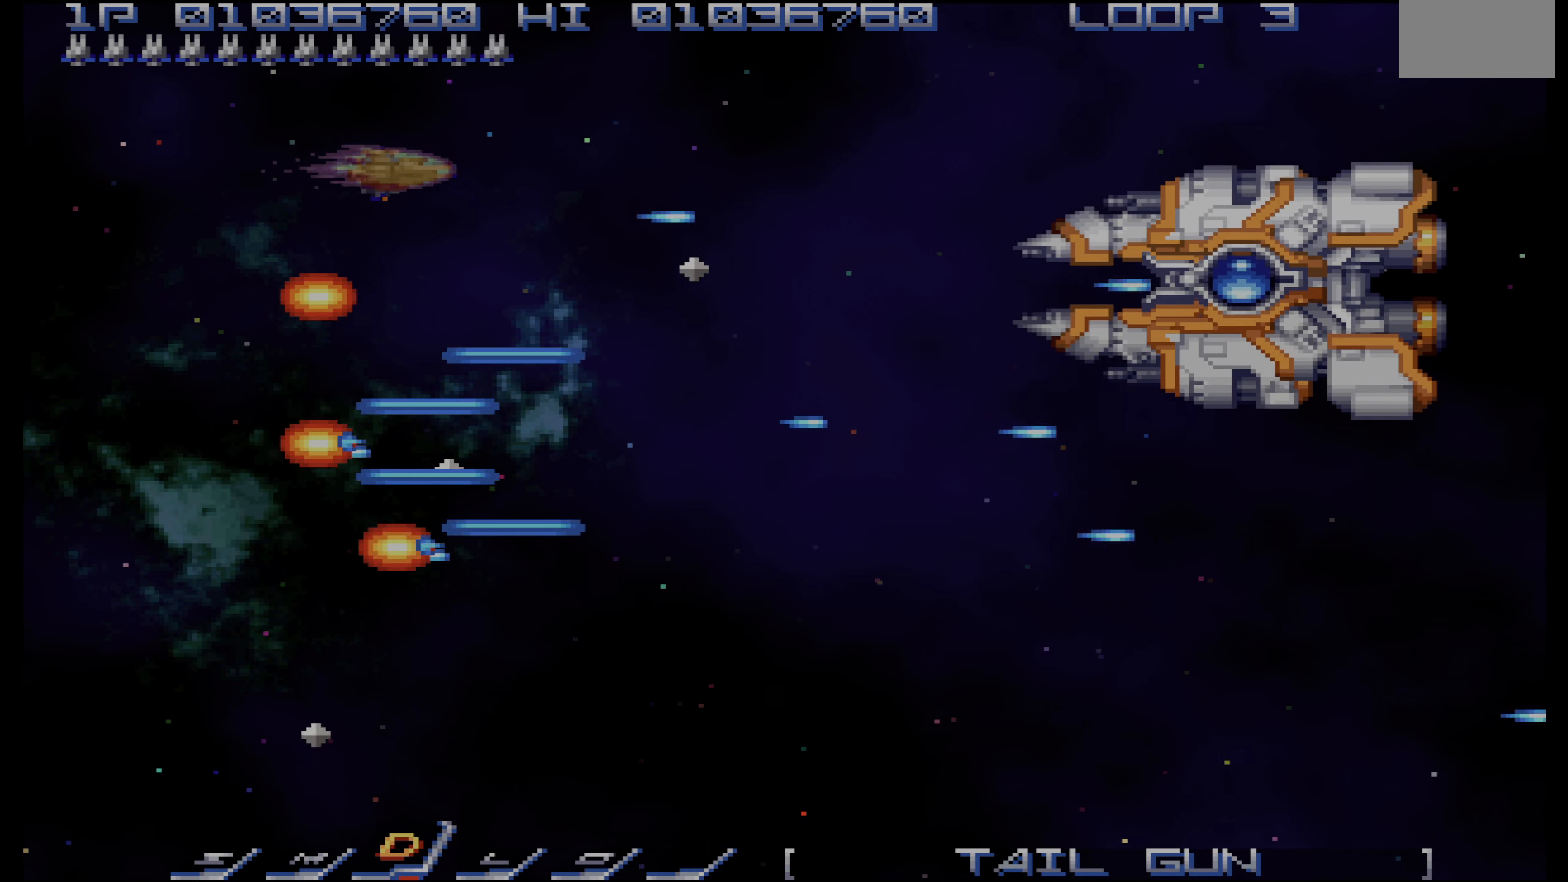
{"buttons": ["CROSS", "DPAD_DOWN"], "events": [[50, "DPAD_DOWN", "down"], [133, "DPAD_RIGHT", "up"]]}